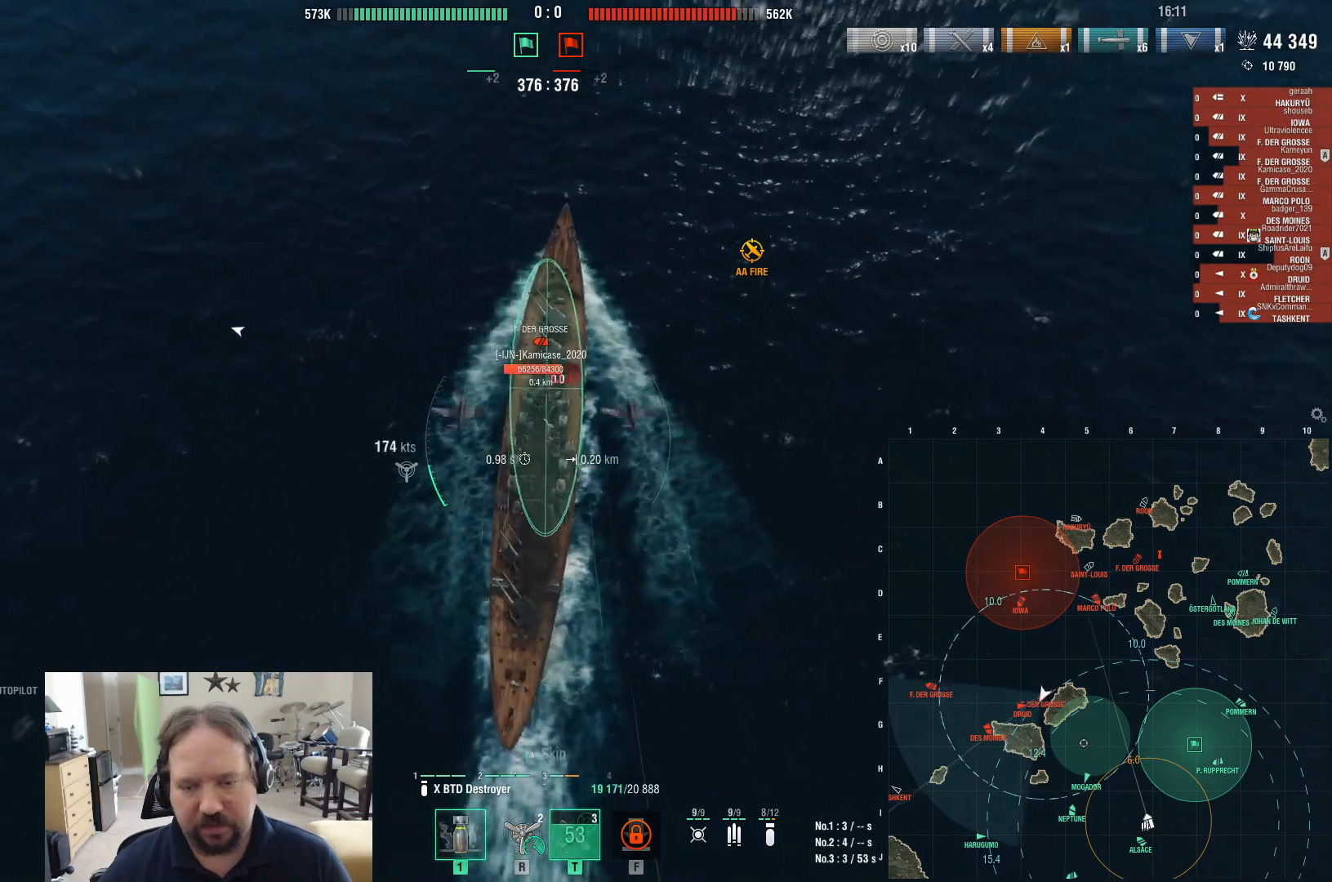
Gameplay with keyboard and mouse; each line is a JSON object with the keys and mouse buttons held at the frame after it. "events" lists presses ("down") and releases ("up") of "1", "2", "3", "4", "5", "a", "alt", "c", "caps_lock", "ctrl", "d", "e", "f", "g", "q", "r", "s", "shift", "space", "t", "tab", "v", "w", "x", "z", "mouse_left", "mouse_wheel" and "mouse_right" between this image and that frame as [ms after this image, input, new state], when the widget could be followed in between. "mouse_left", "mouse_wheel", "mouse_right" = the "left", "wheel", "right" buttons of the "mouse" list. No other keys are recorded. "wheel" means that the mouse wheel is clicked or scrolled. Not read: mouse_move.
{"keys": ["a", "w"], "mouse": [], "events": [[17, "mouse_left", "up"], [117, "a", "down"]]}
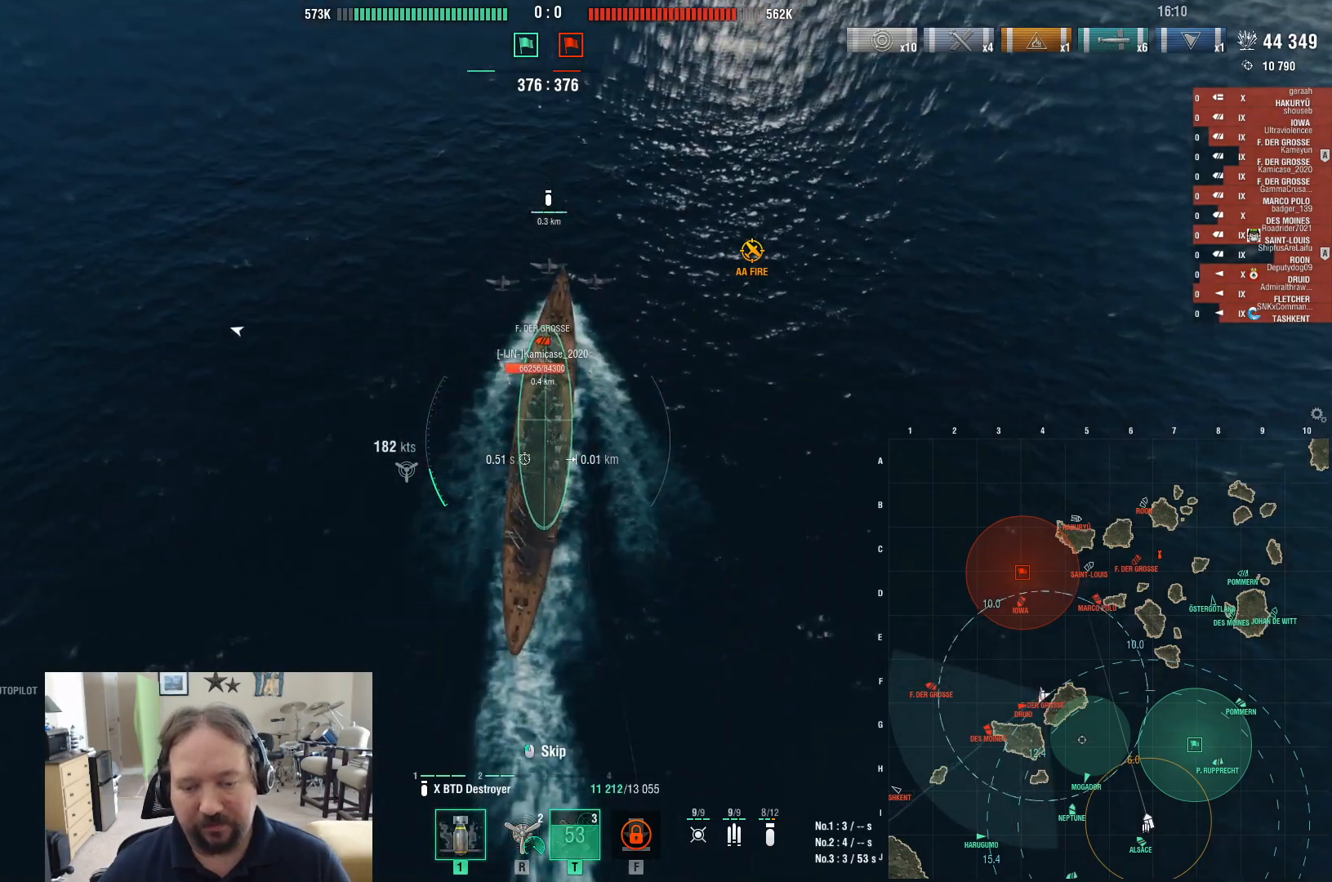
{"keys": ["a"], "mouse": [], "events": [[217, "w", "up"]]}
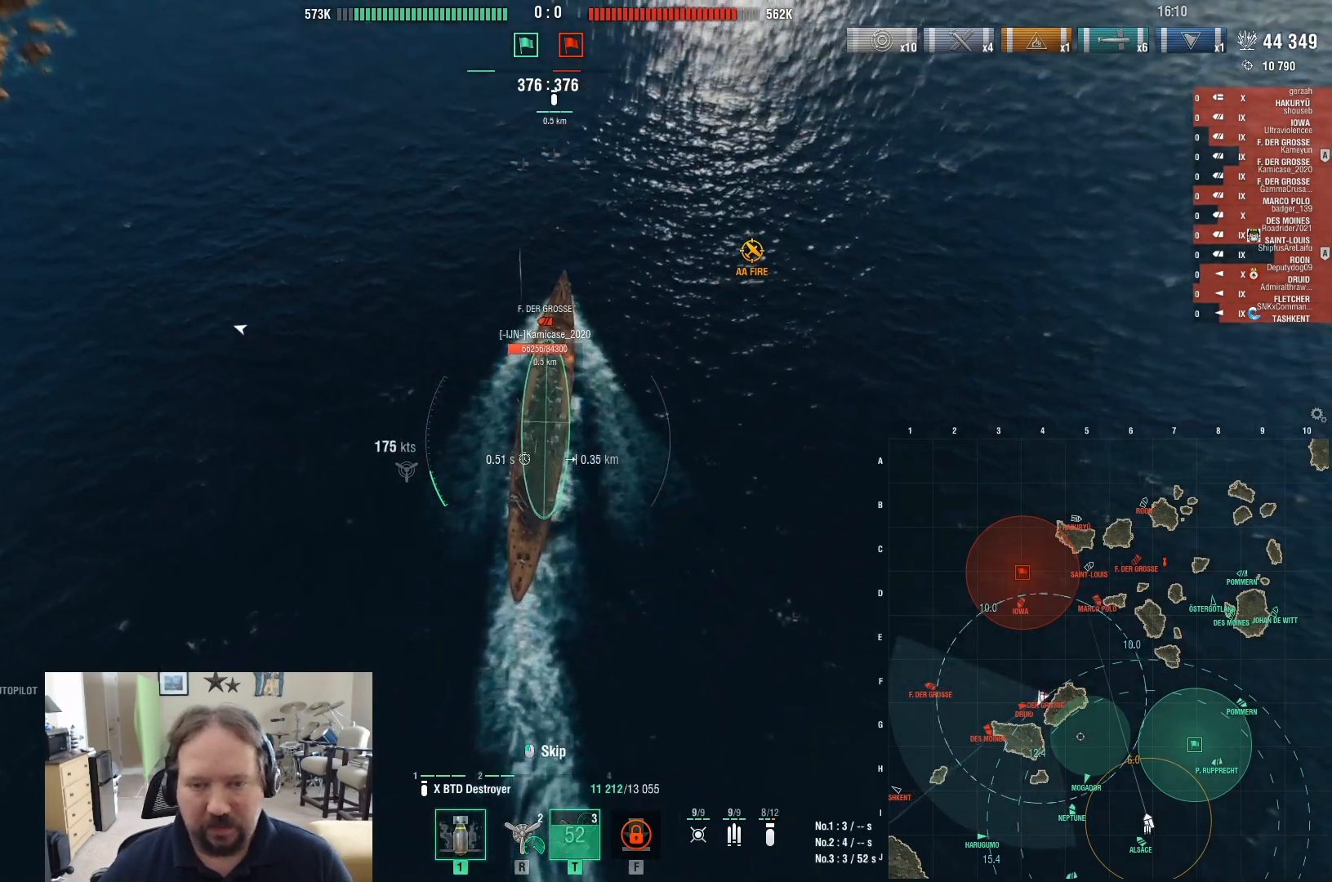
{"keys": ["a"], "mouse": [], "events": []}
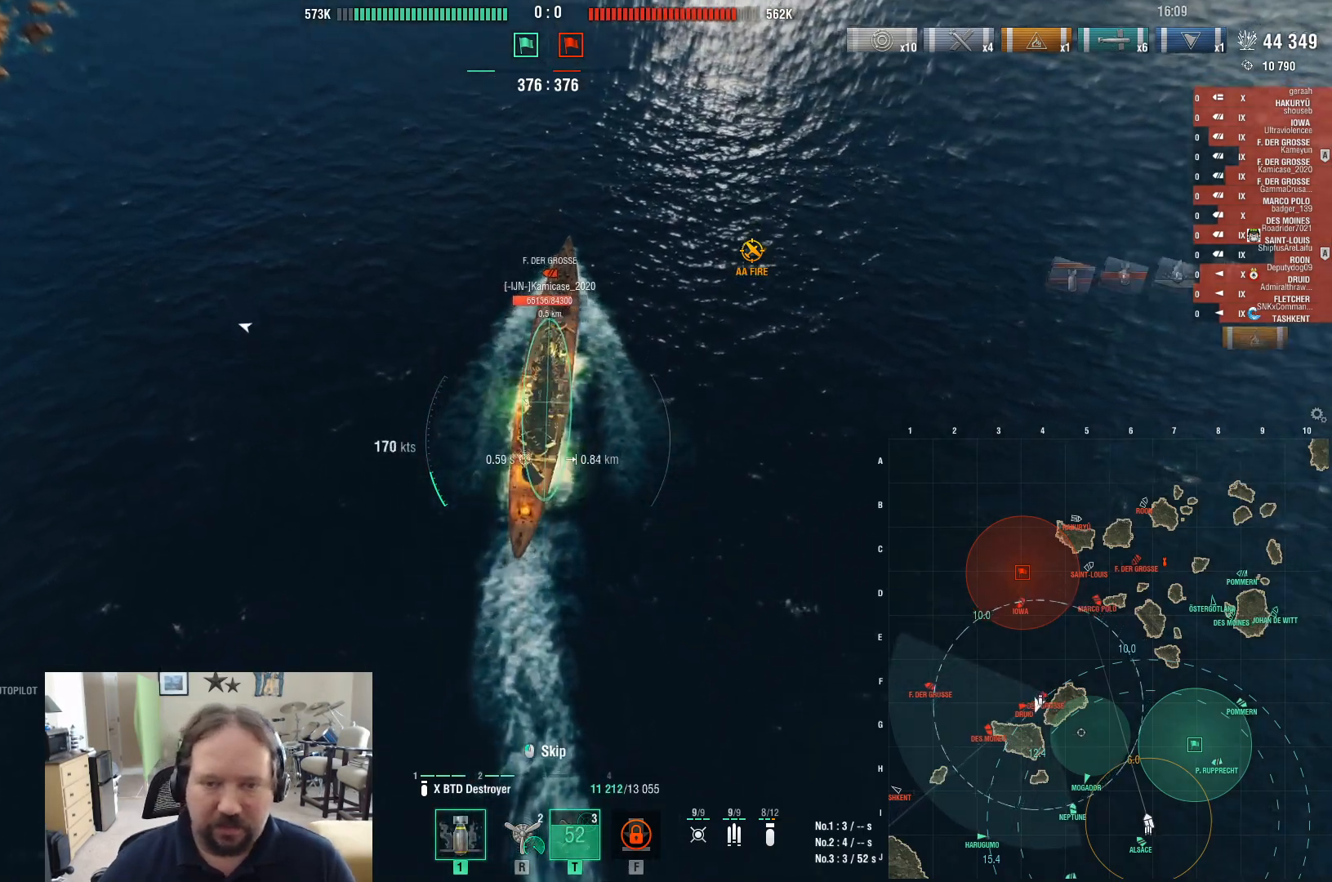
{"keys": ["a"], "mouse": [], "events": []}
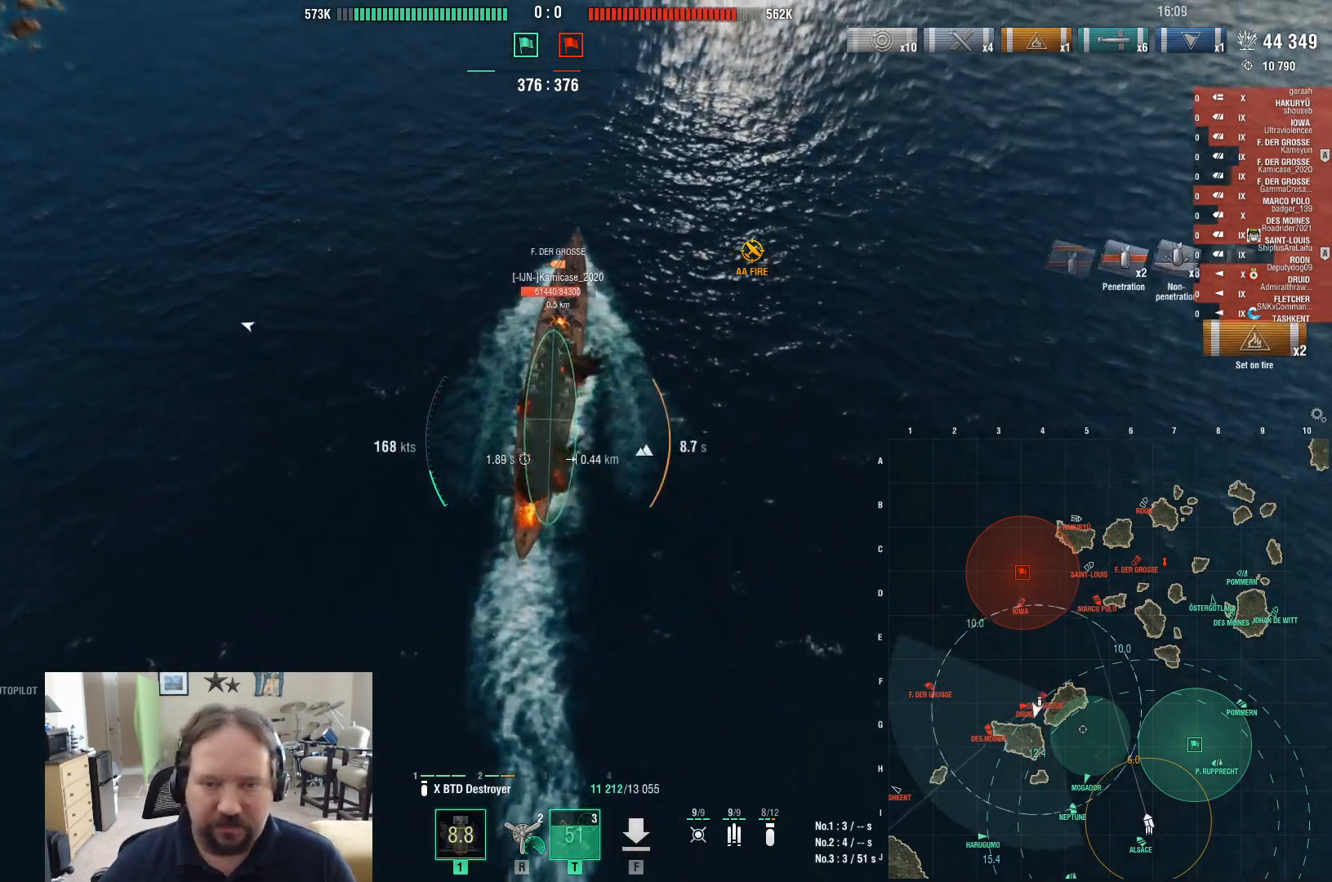
{"keys": ["a"], "mouse": [], "events": []}
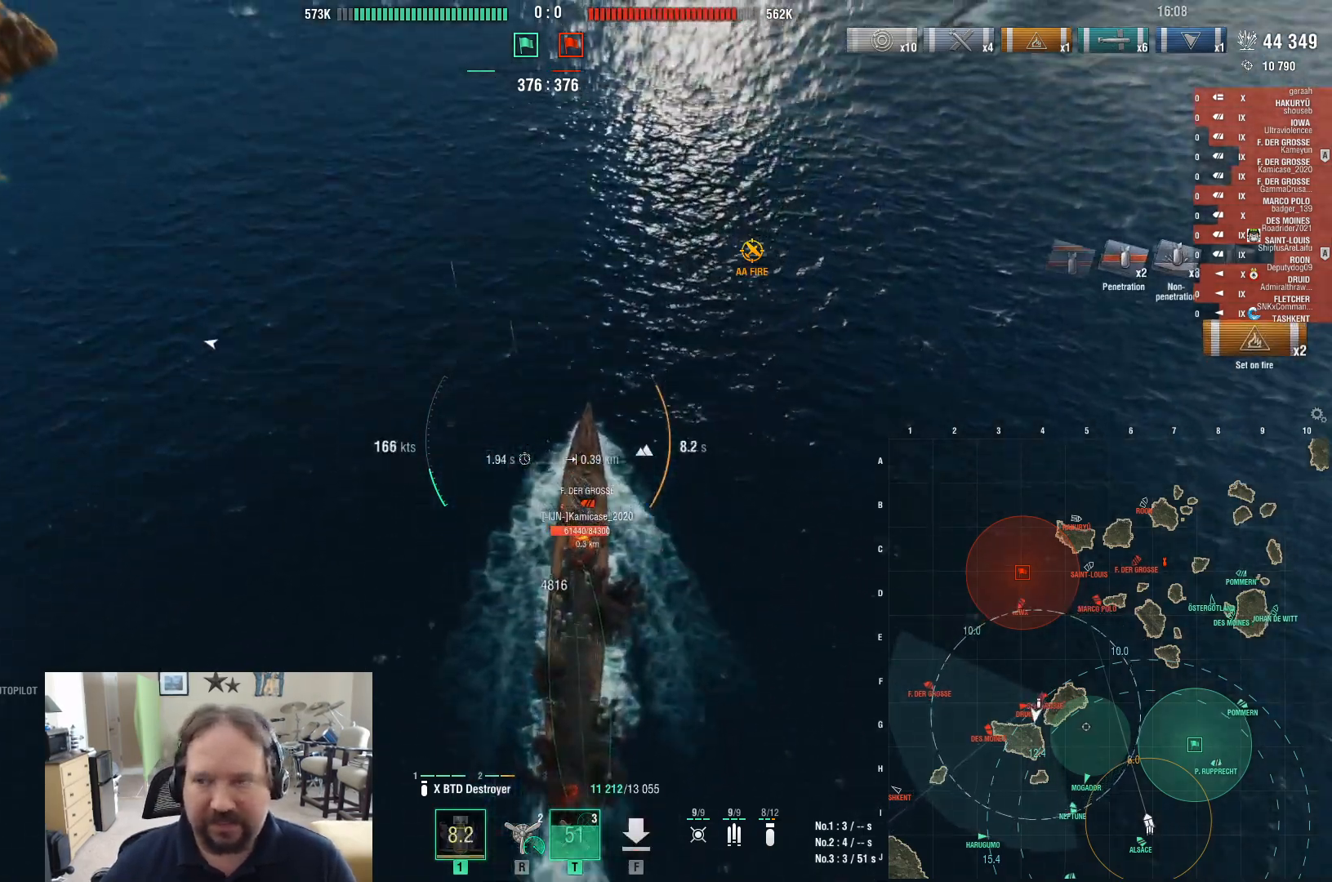
{"keys": ["a"], "mouse": [], "events": []}
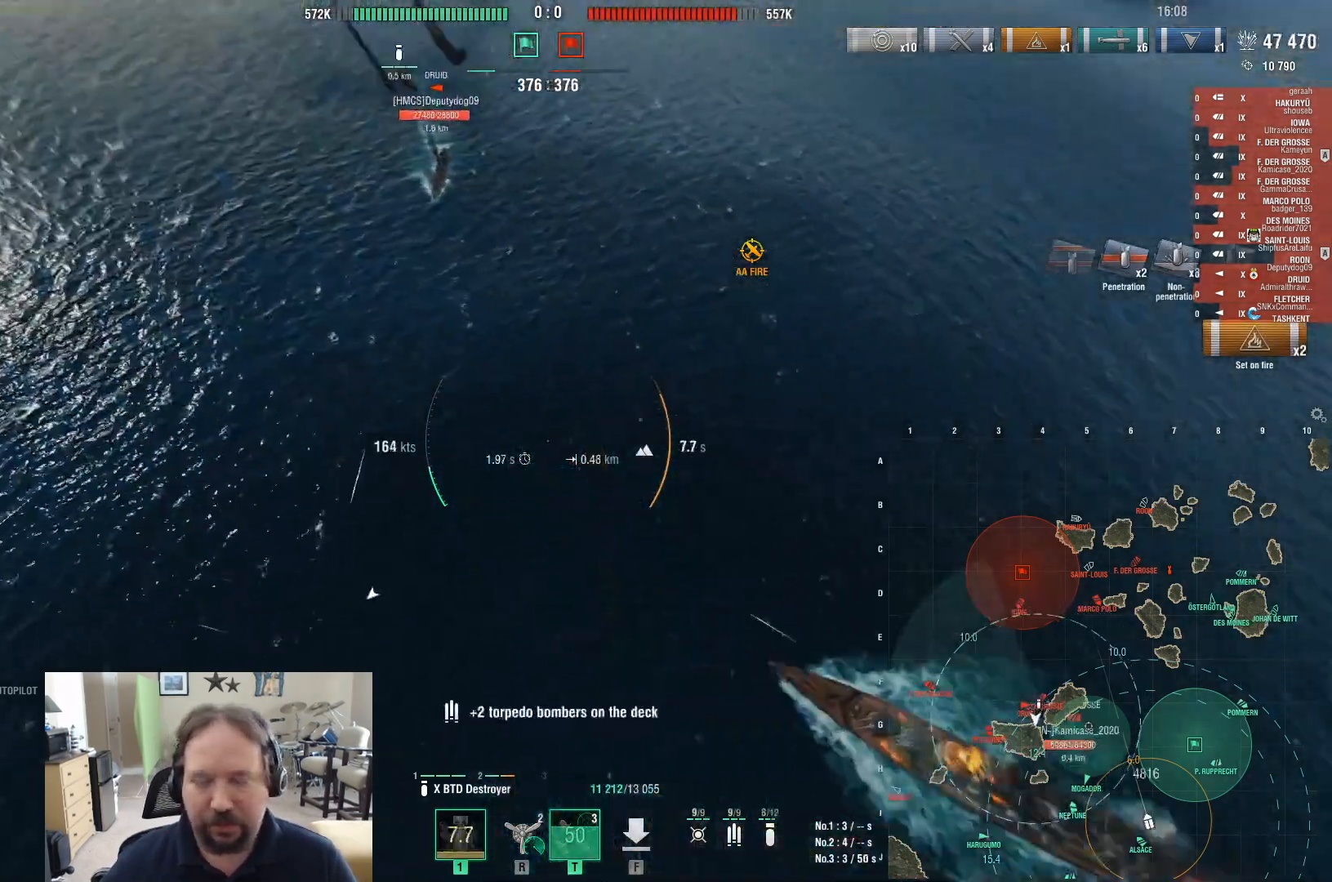
{"keys": ["a", "w"], "mouse": [], "events": [[250, "w", "down"]]}
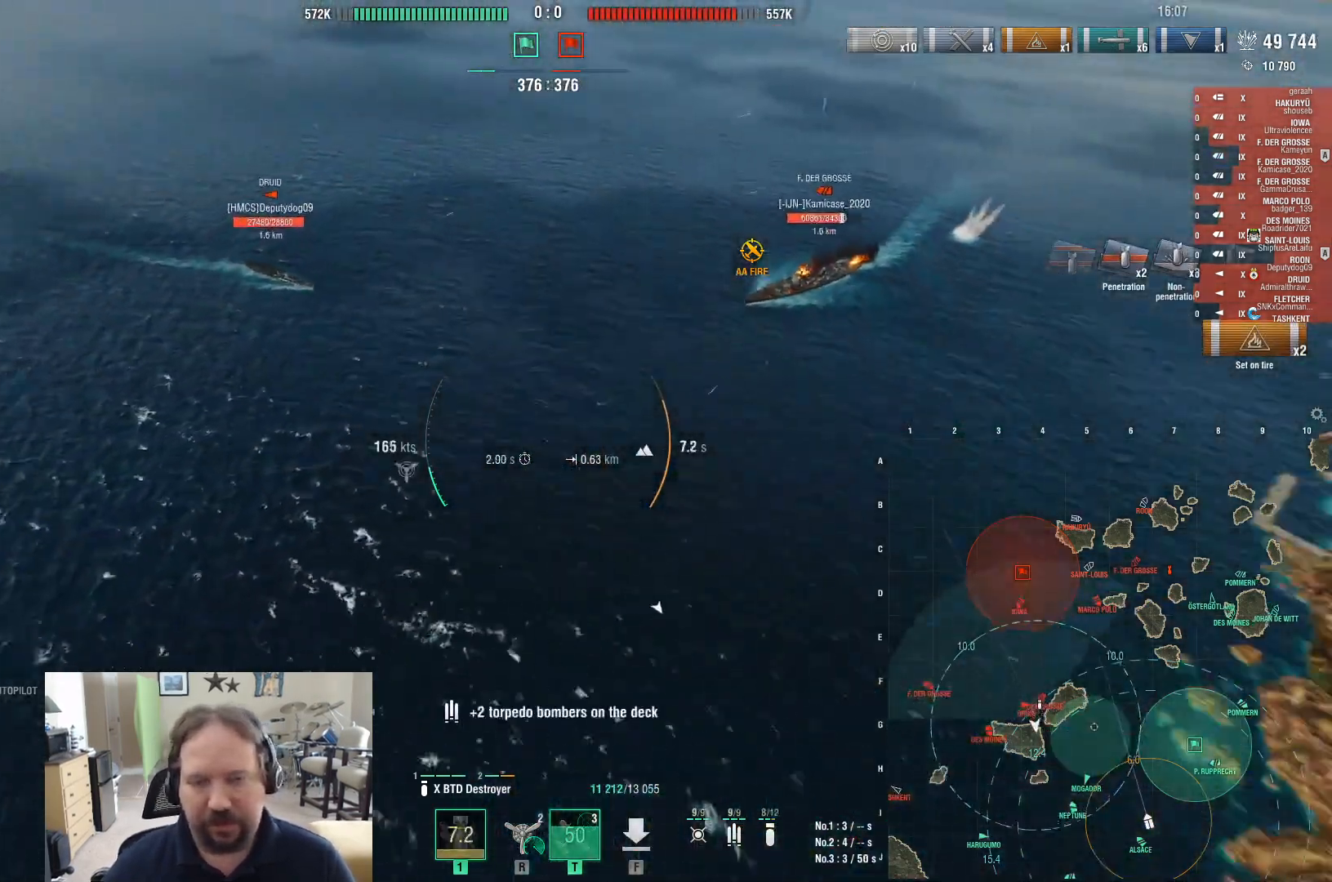
{"keys": ["a", "w"], "mouse": [], "events": []}
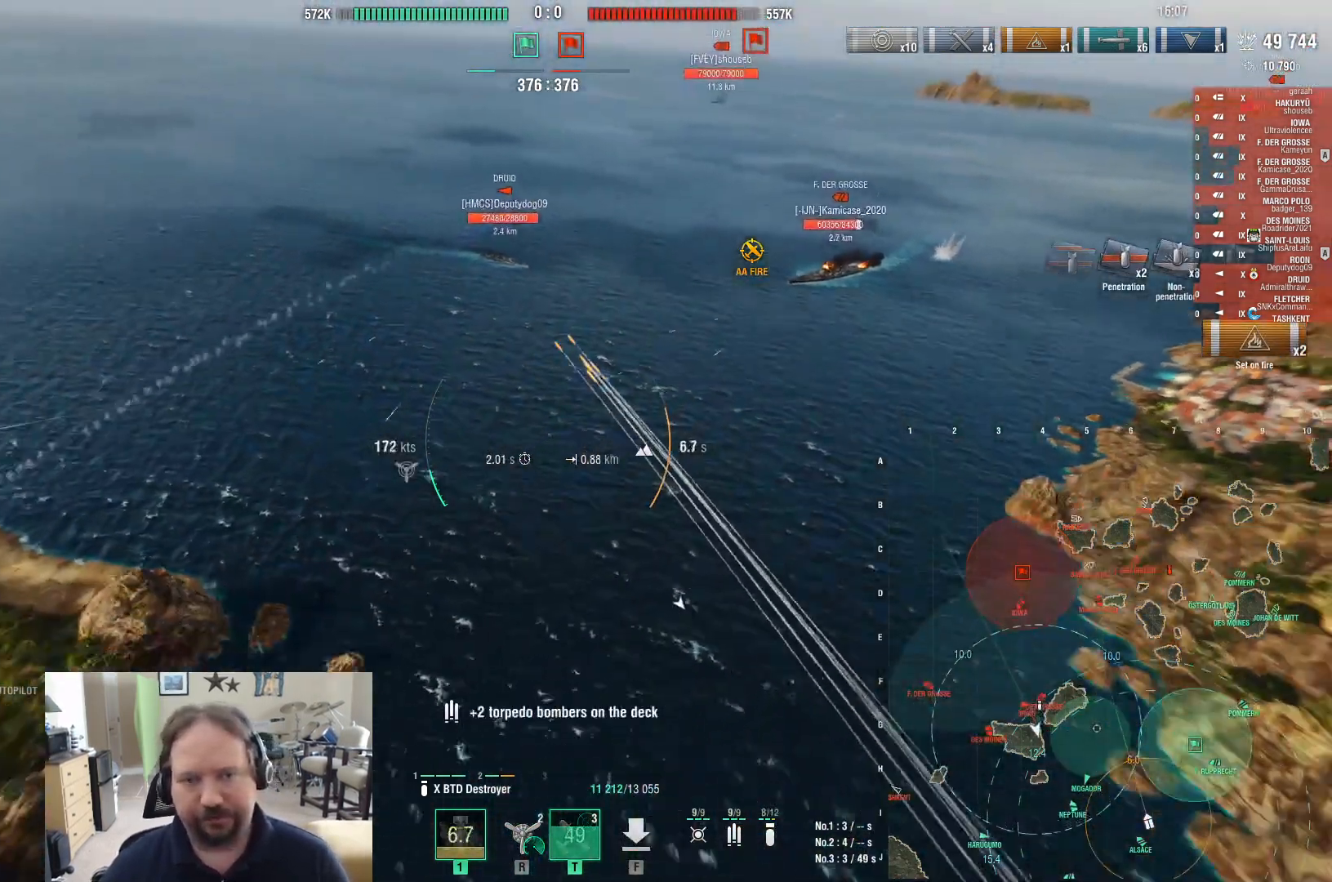
{"keys": ["a", "w"], "mouse": [], "events": []}
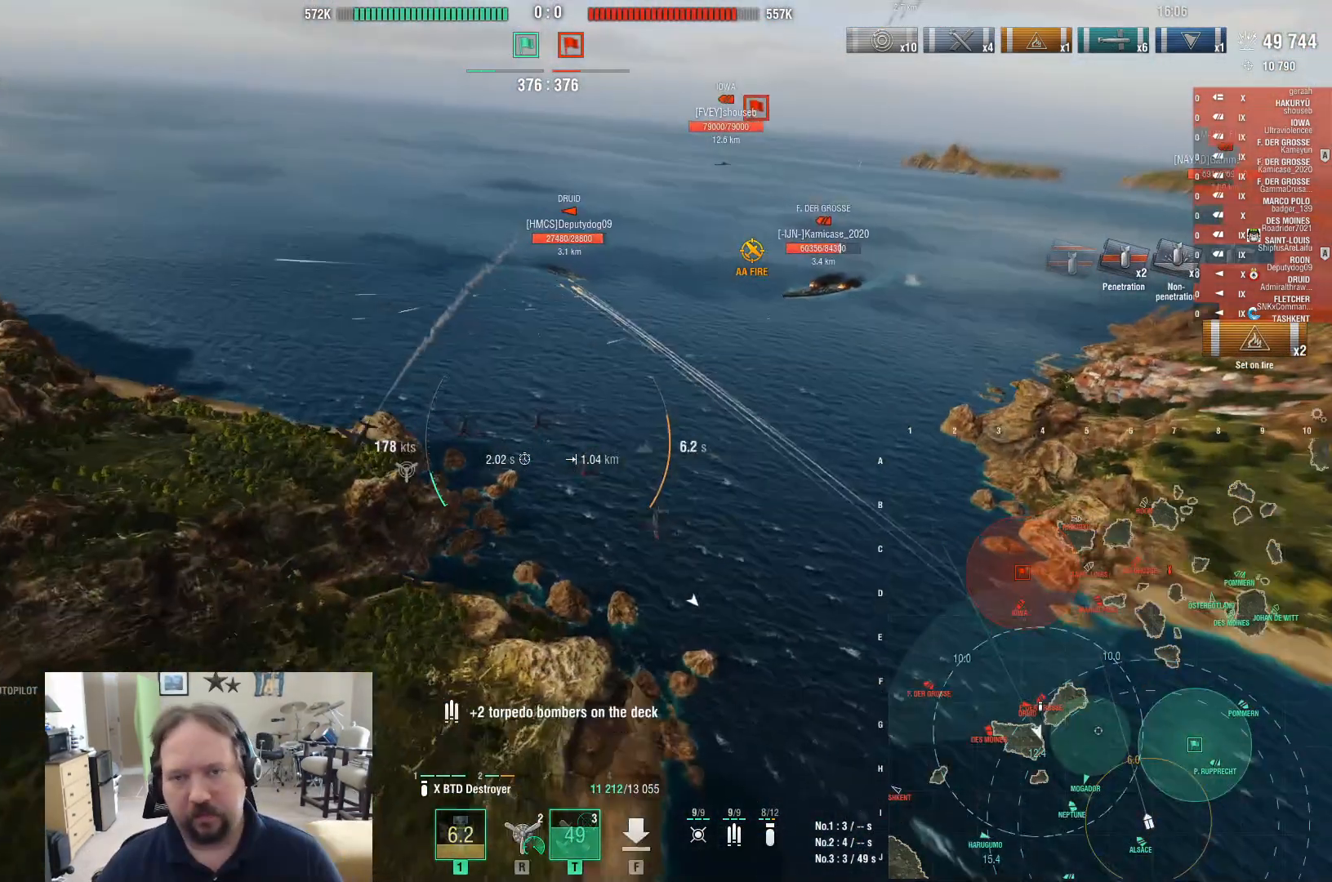
{"keys": ["w"], "mouse": [], "events": [[200, "a", "up"]]}
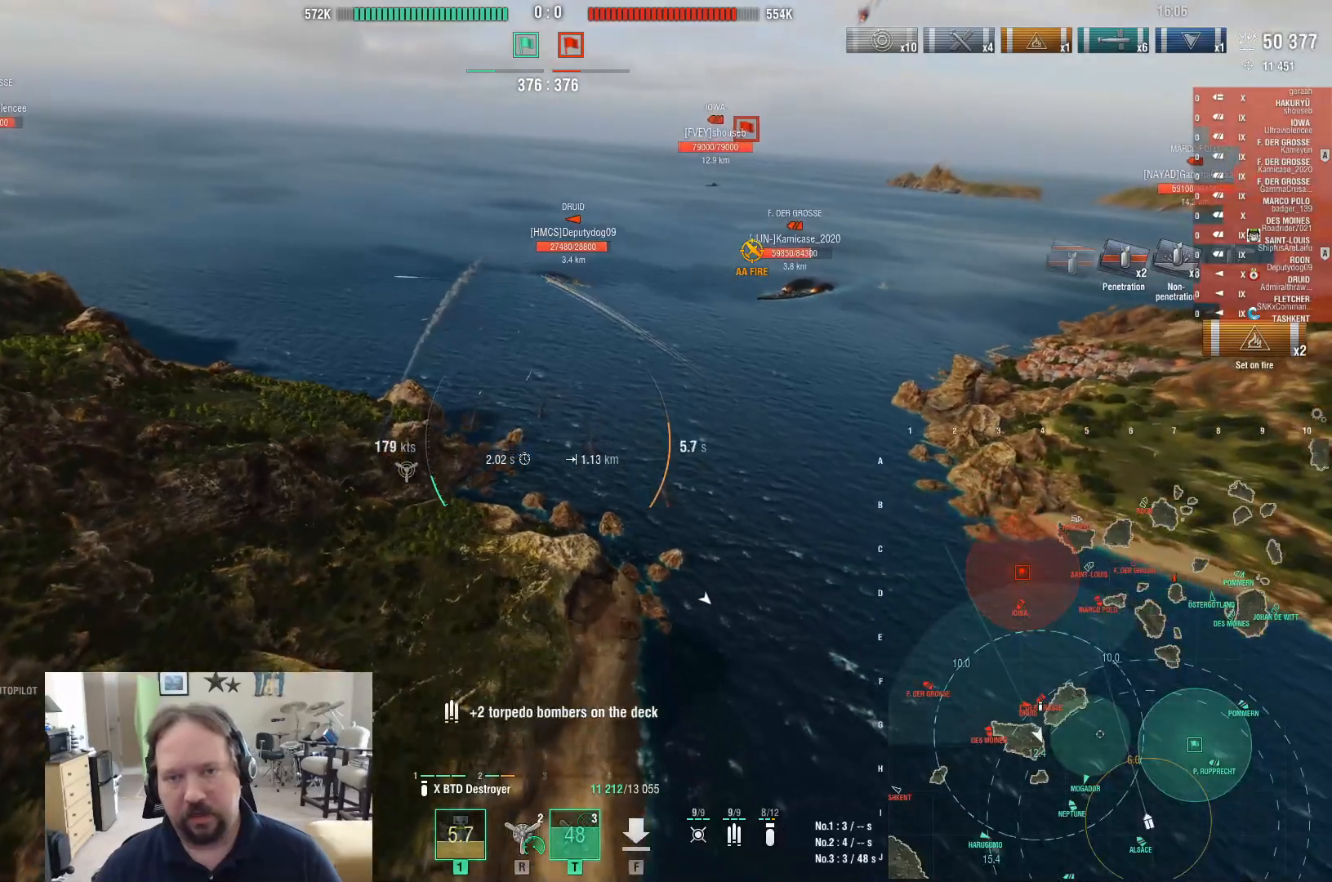
{"keys": ["d", "w"], "mouse": [], "events": [[217, "d", "down"]]}
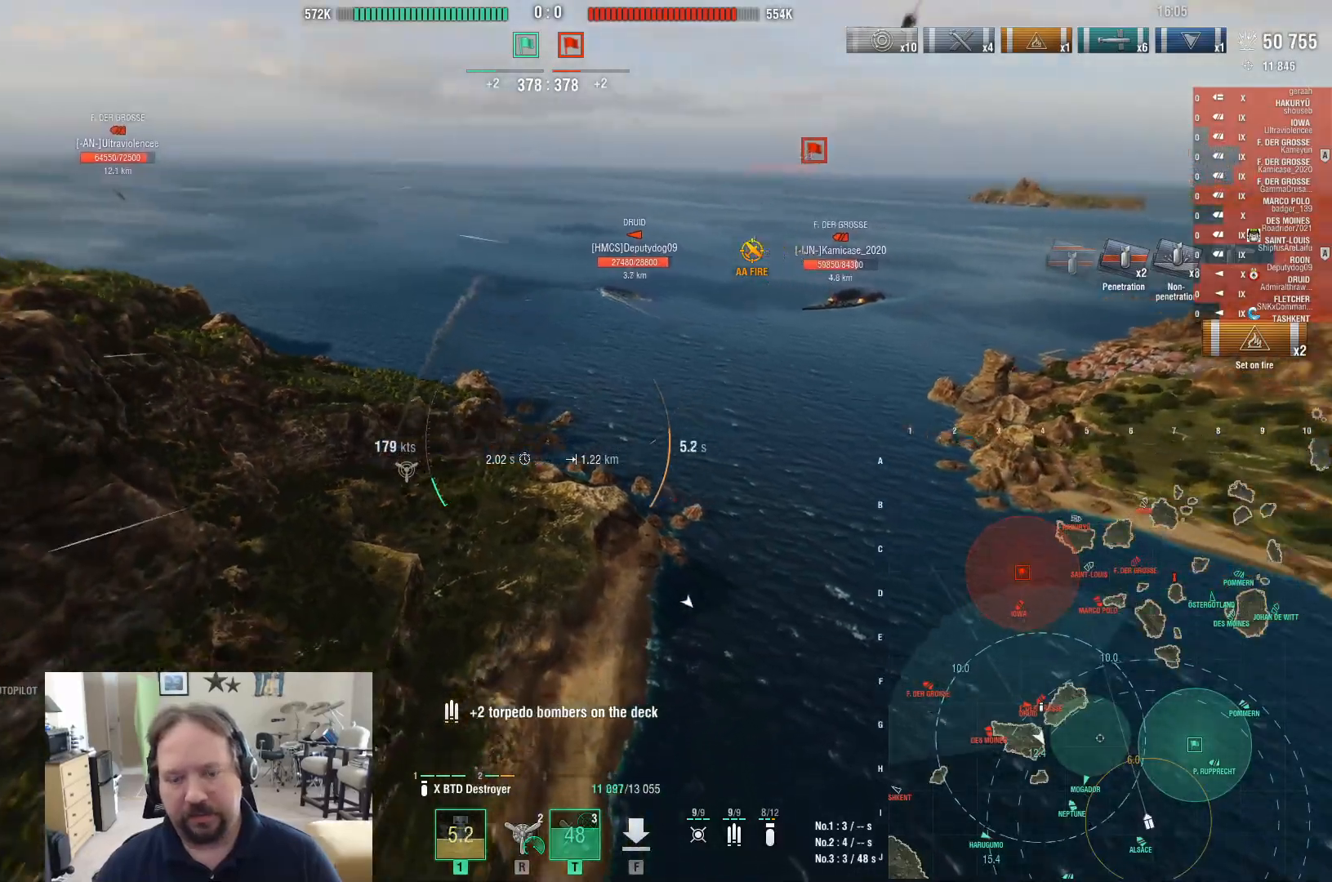
{"keys": ["d", "w"], "mouse": [], "events": []}
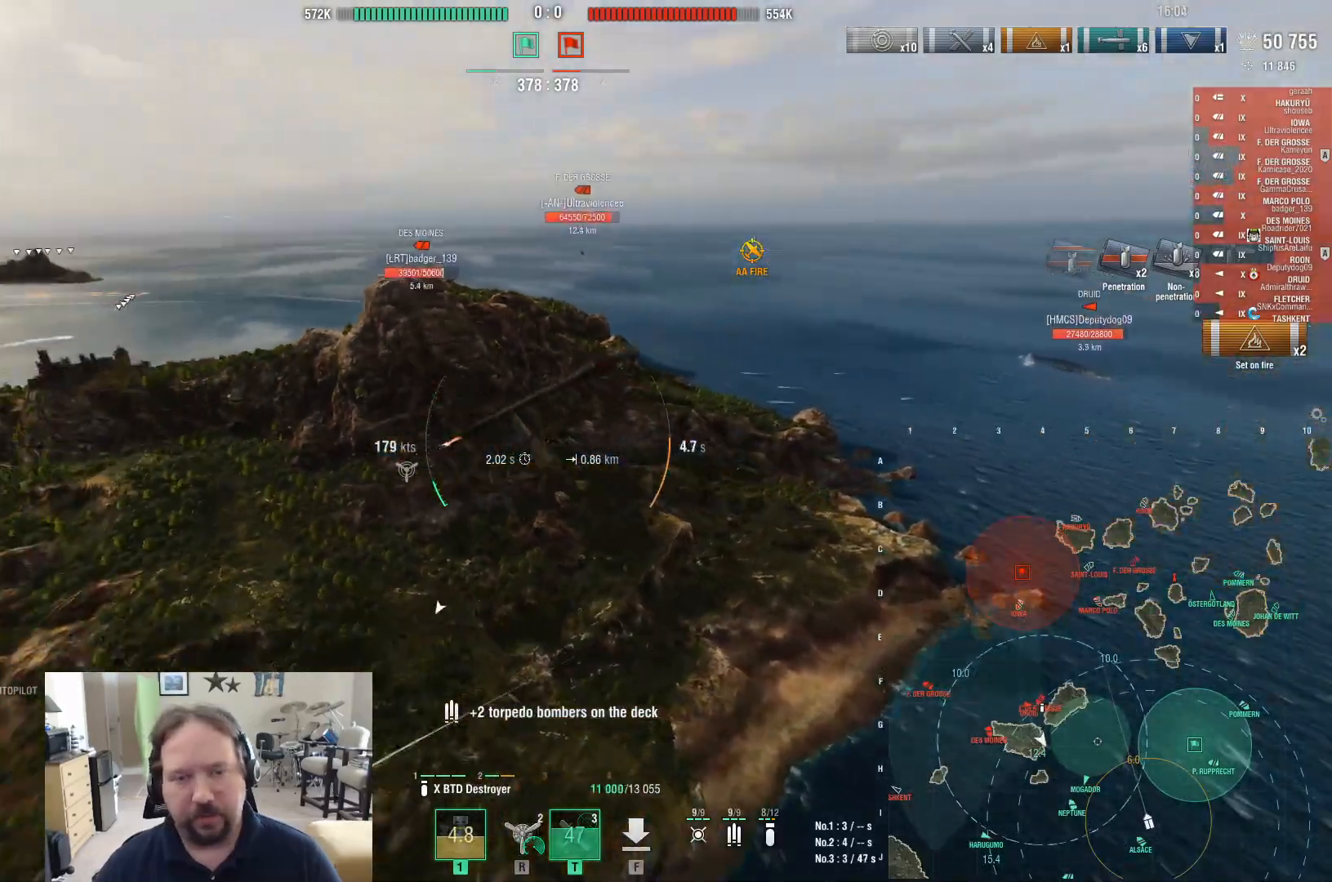
{"keys": ["d", "w"], "mouse": [], "events": []}
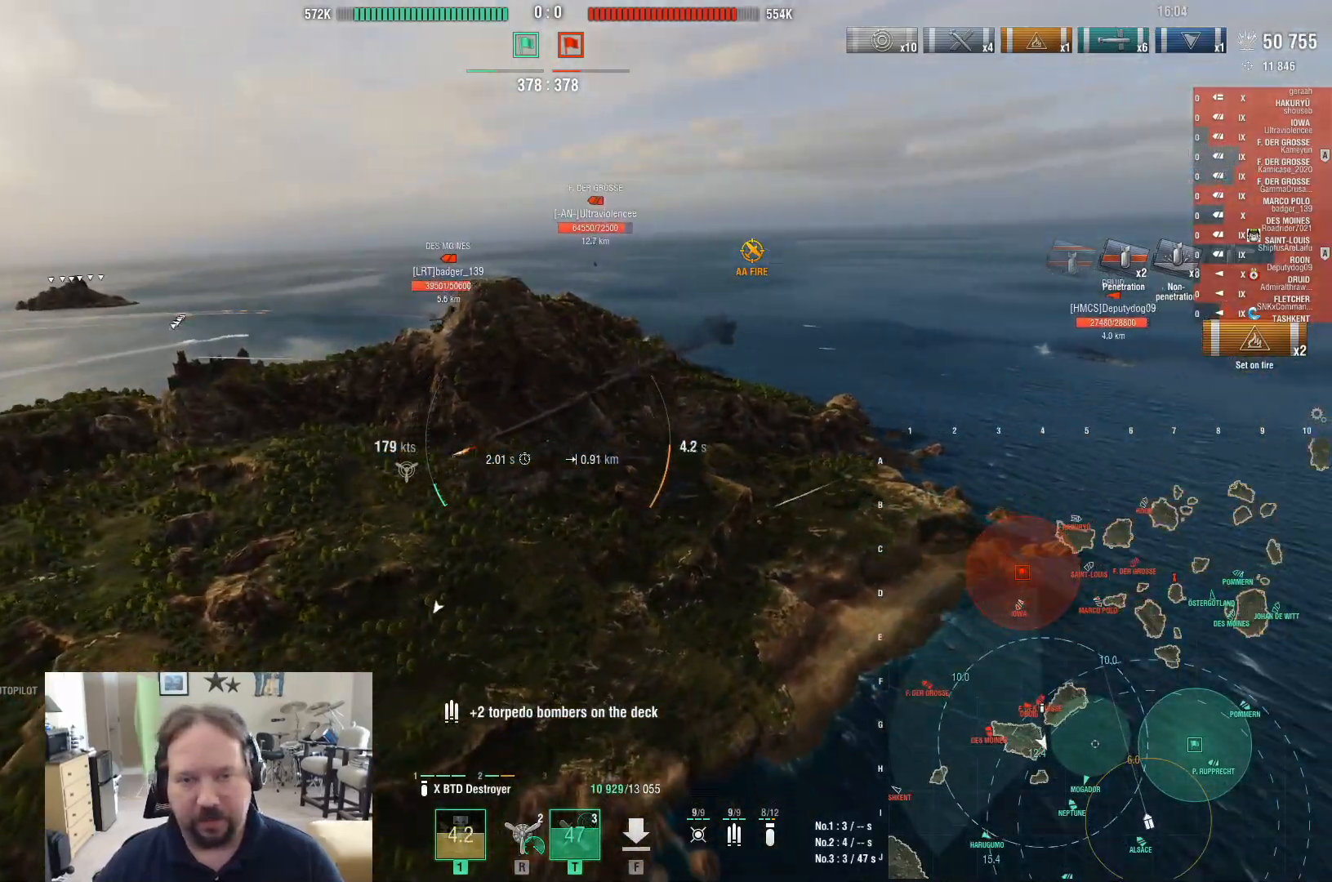
{"keys": ["d", "w"], "mouse": [], "events": []}
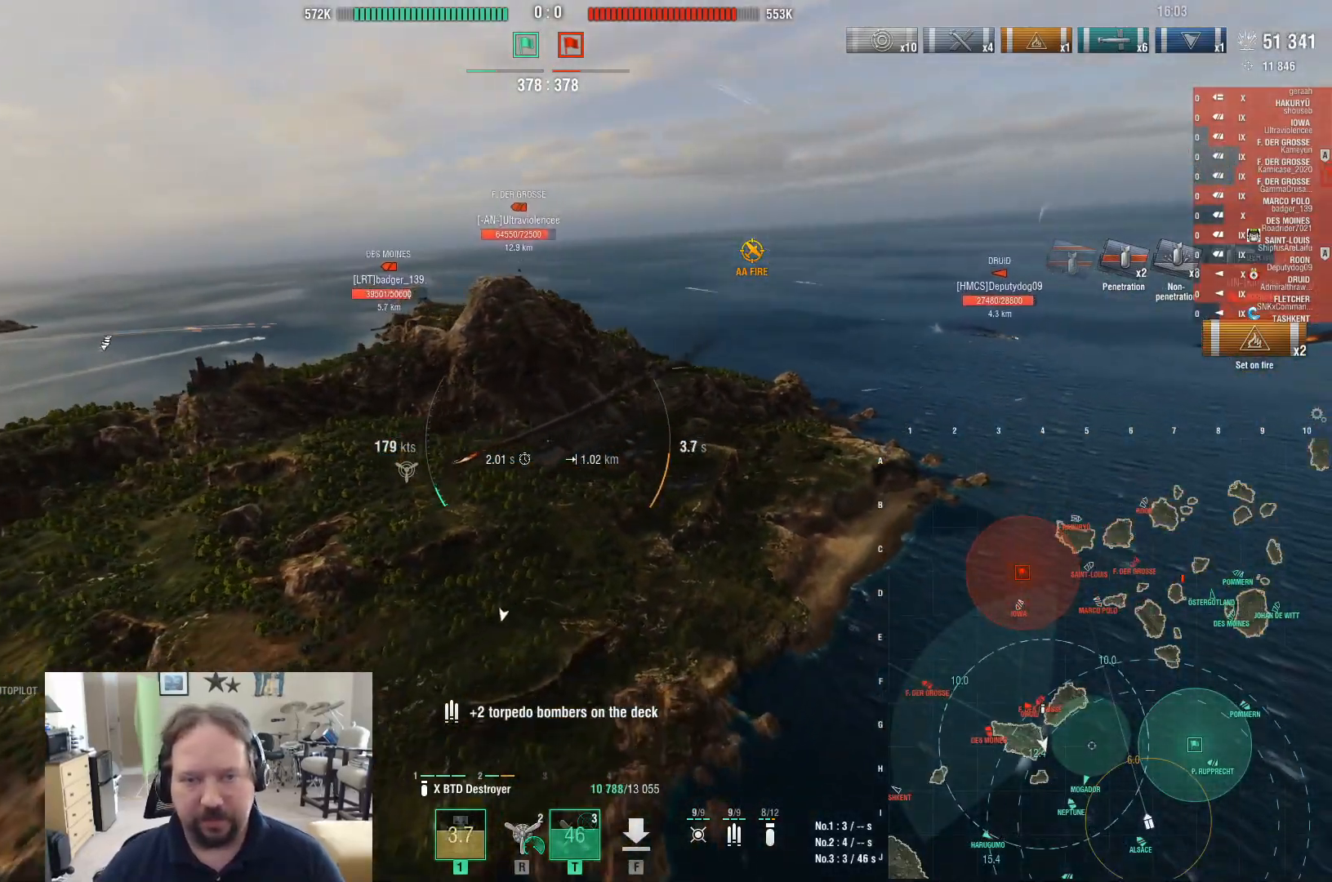
{"keys": ["w"], "mouse": [], "events": [[133, "d", "up"]]}
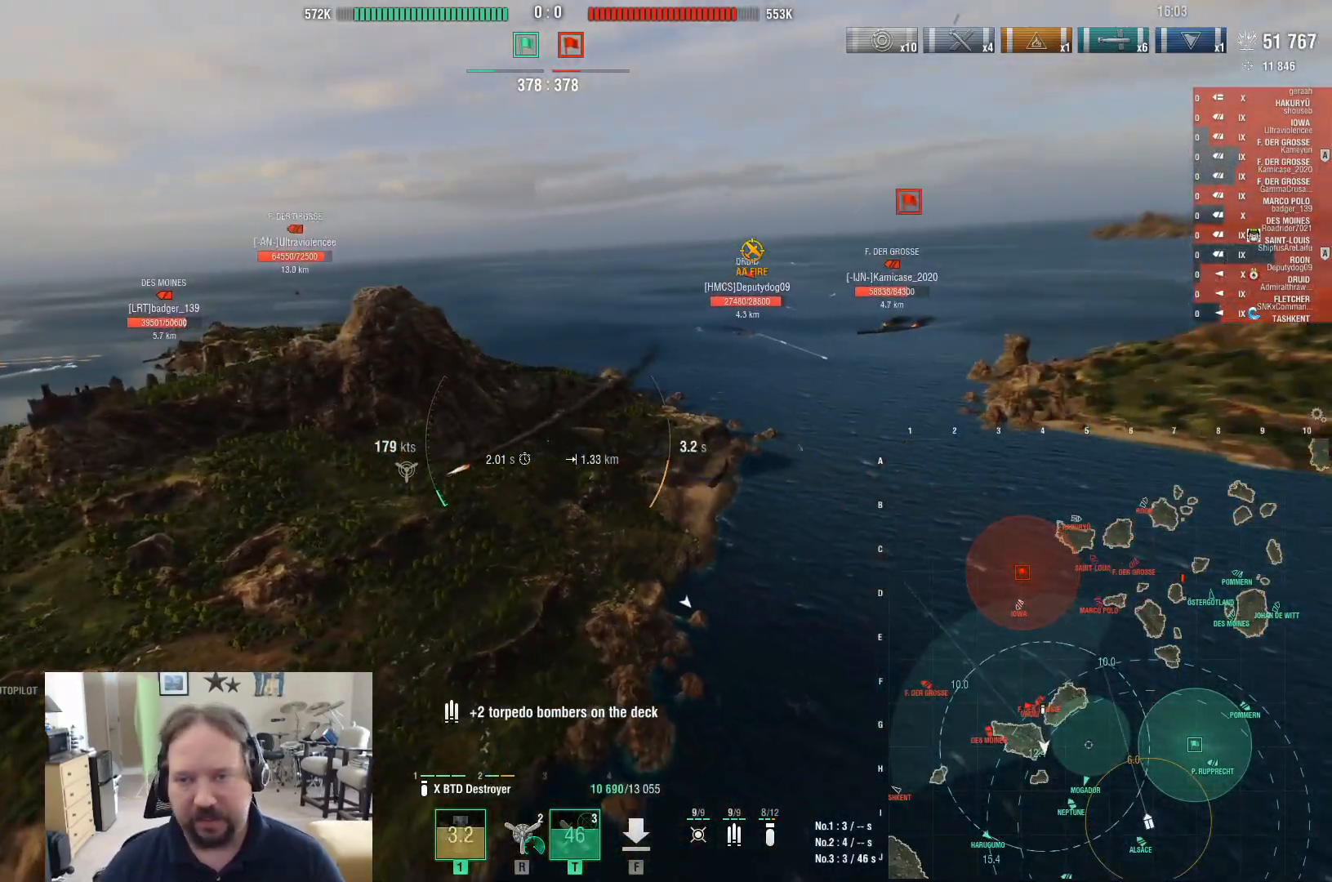
{"keys": ["w"], "mouse": [], "events": []}
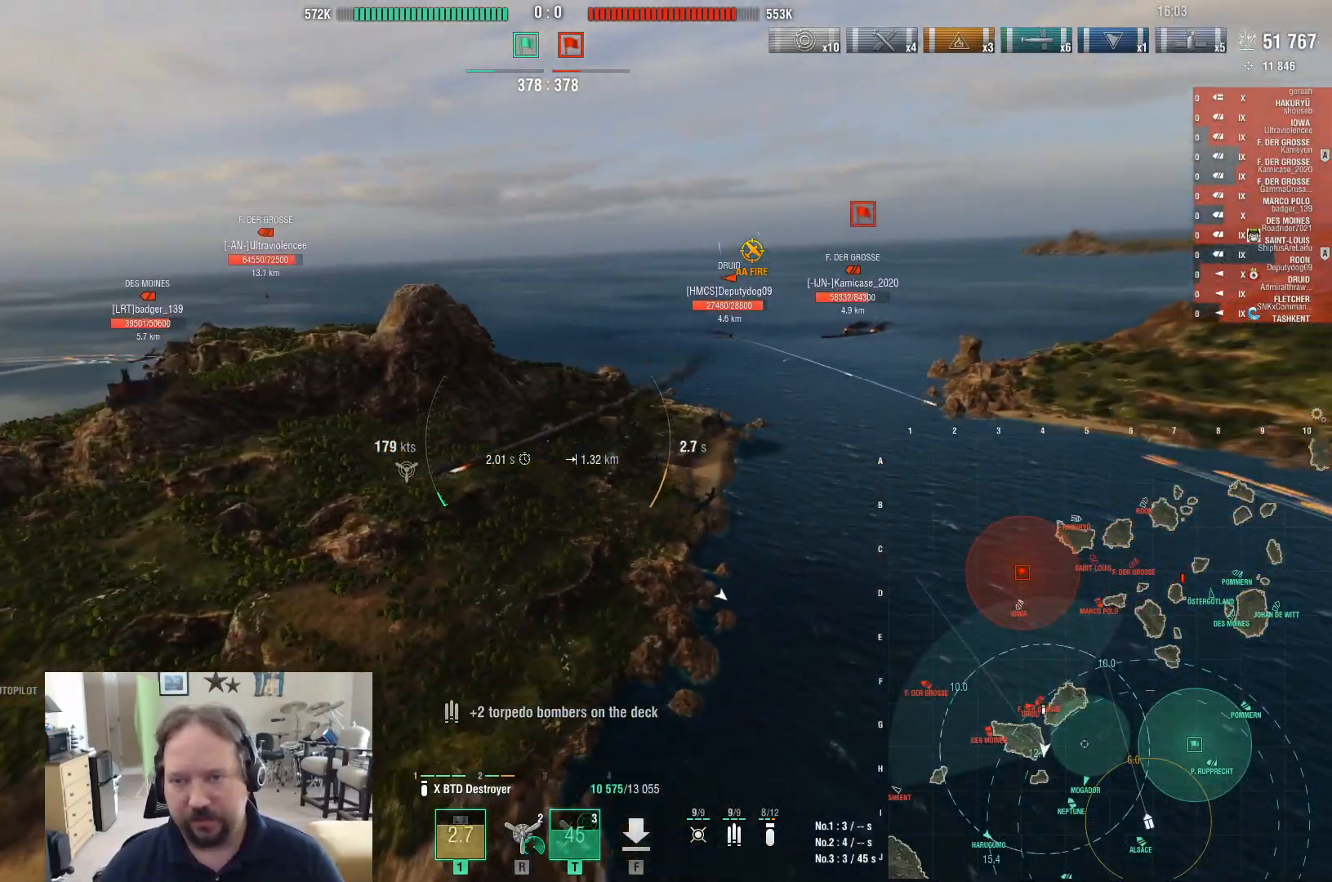
{"keys": ["f"], "mouse": [], "events": [[267, "f", "down"], [267, "w", "up"], [350, "f", "up"], [450, "f", "down"]]}
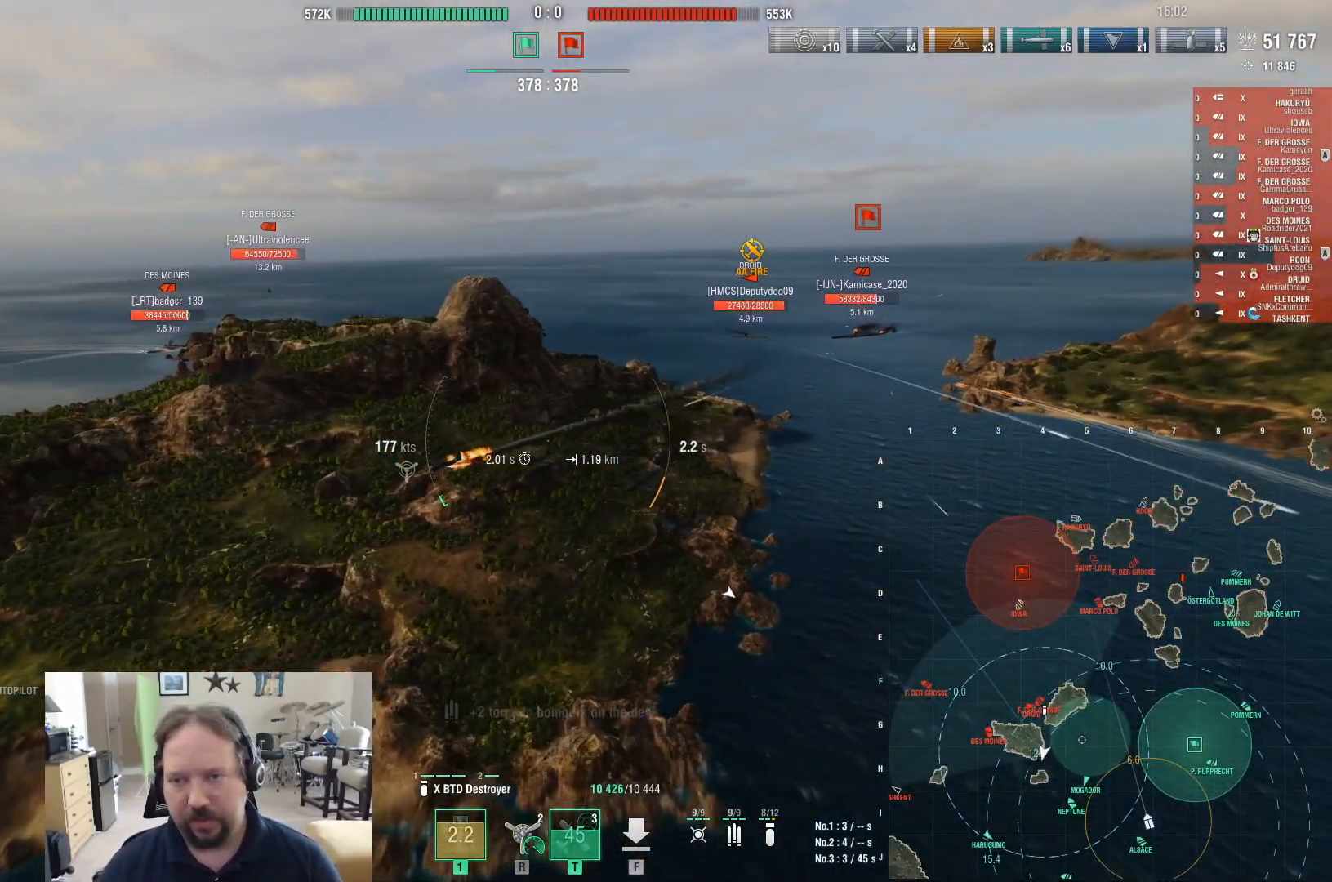
{"keys": ["2"], "mouse": [], "events": [[50, "f", "up"], [83, "f", "down"], [183, "f", "up"], [333, "2", "down"], [367, "2", "up"], [467, "2", "down"]]}
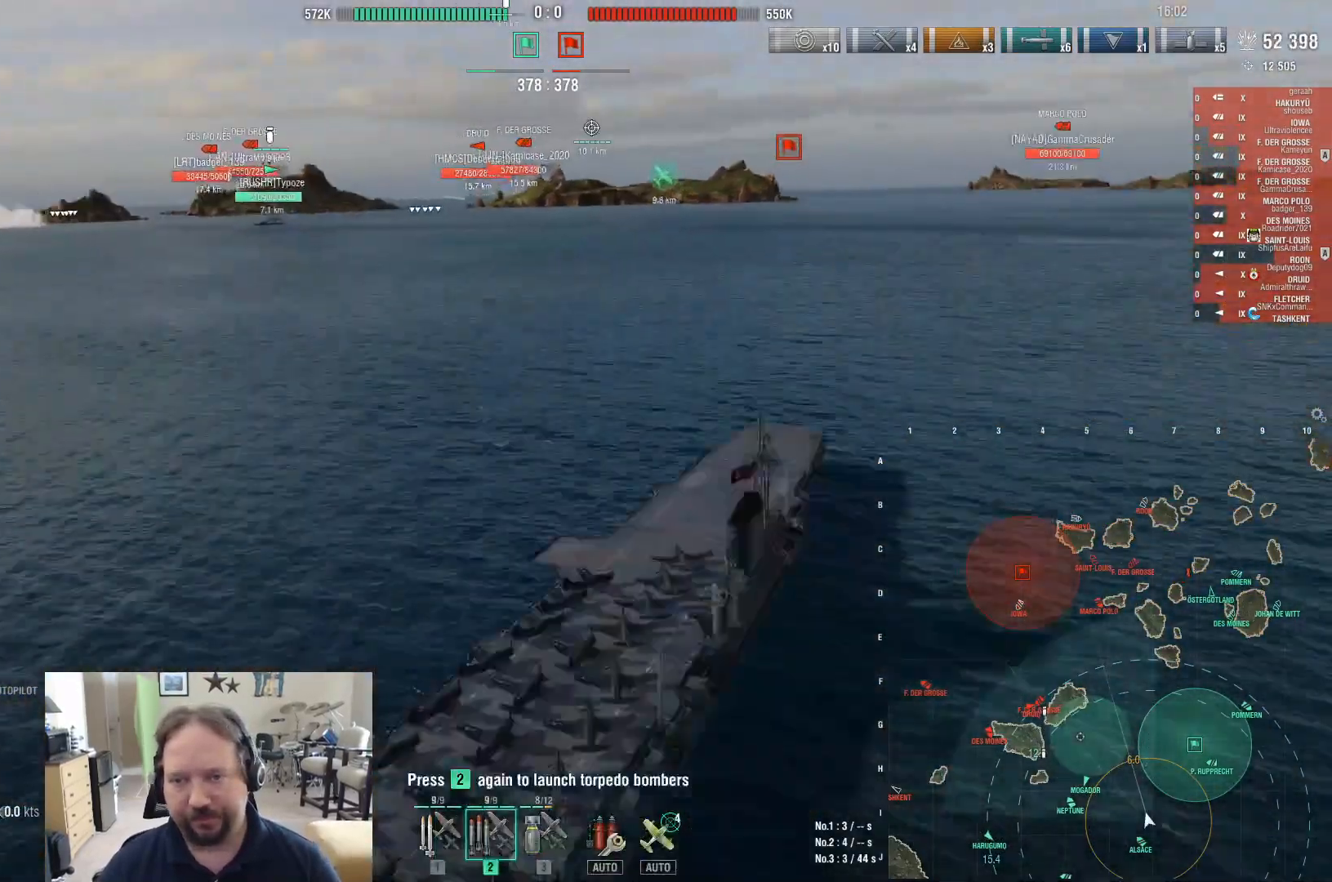
{"keys": ["ctrl"], "mouse": [], "events": [[67, "2", "up"], [100, "2", "down"], [150, "2", "up"], [250, "2", "down"], [300, "2", "up"], [483, "ctrl", "down"]]}
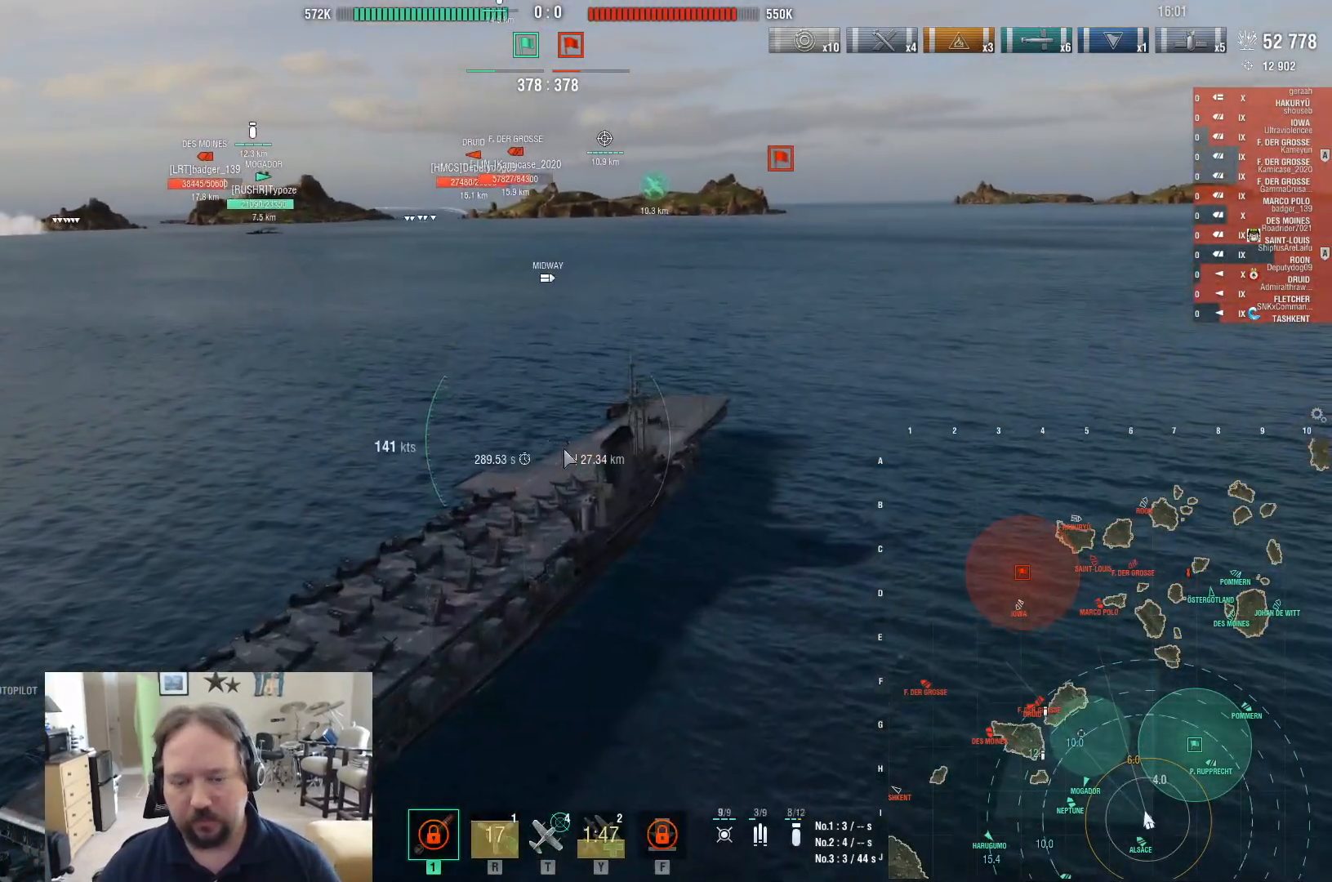
{"keys": ["ctrl"], "mouse": [], "events": []}
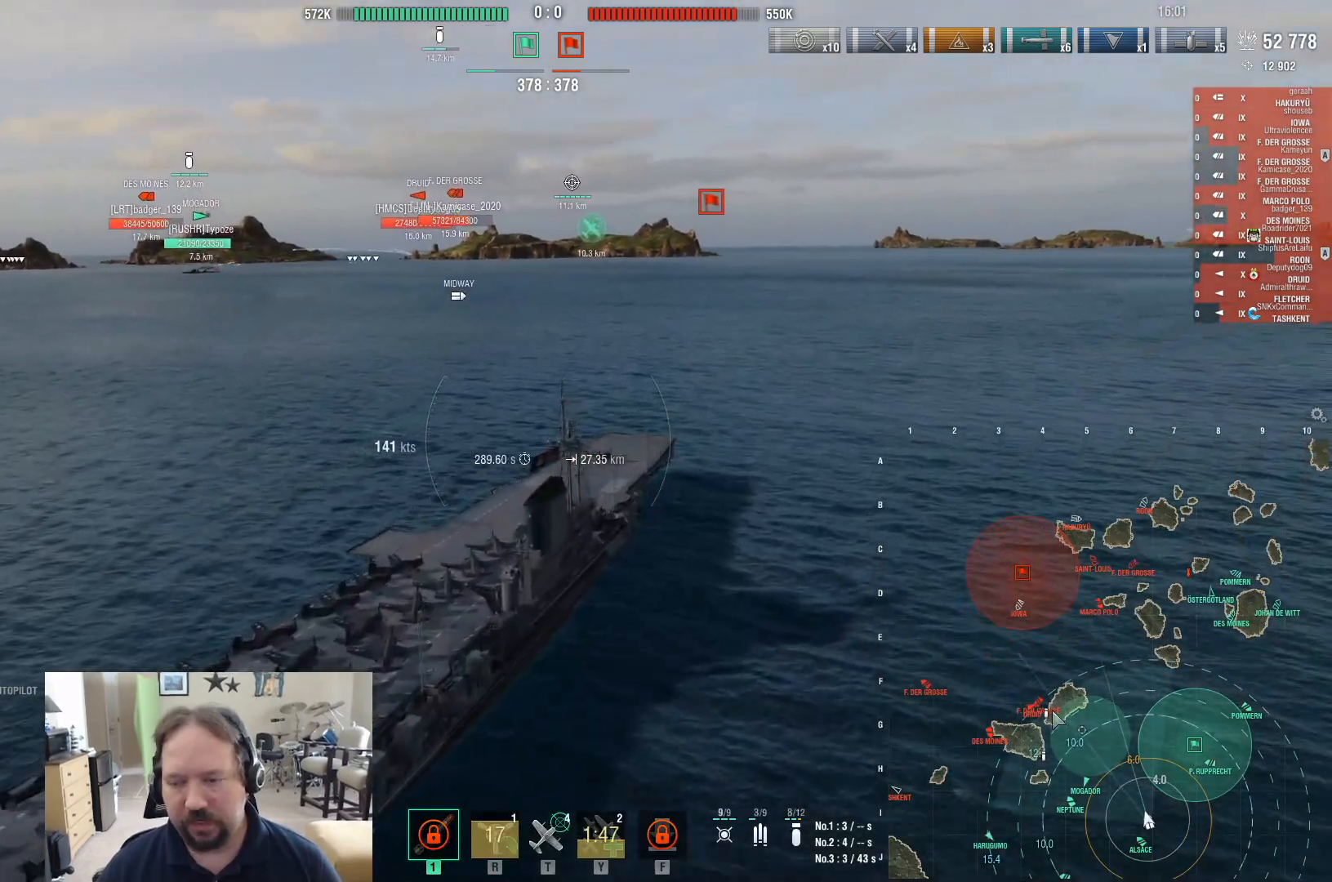
{"keys": ["ctrl"], "mouse": [], "events": []}
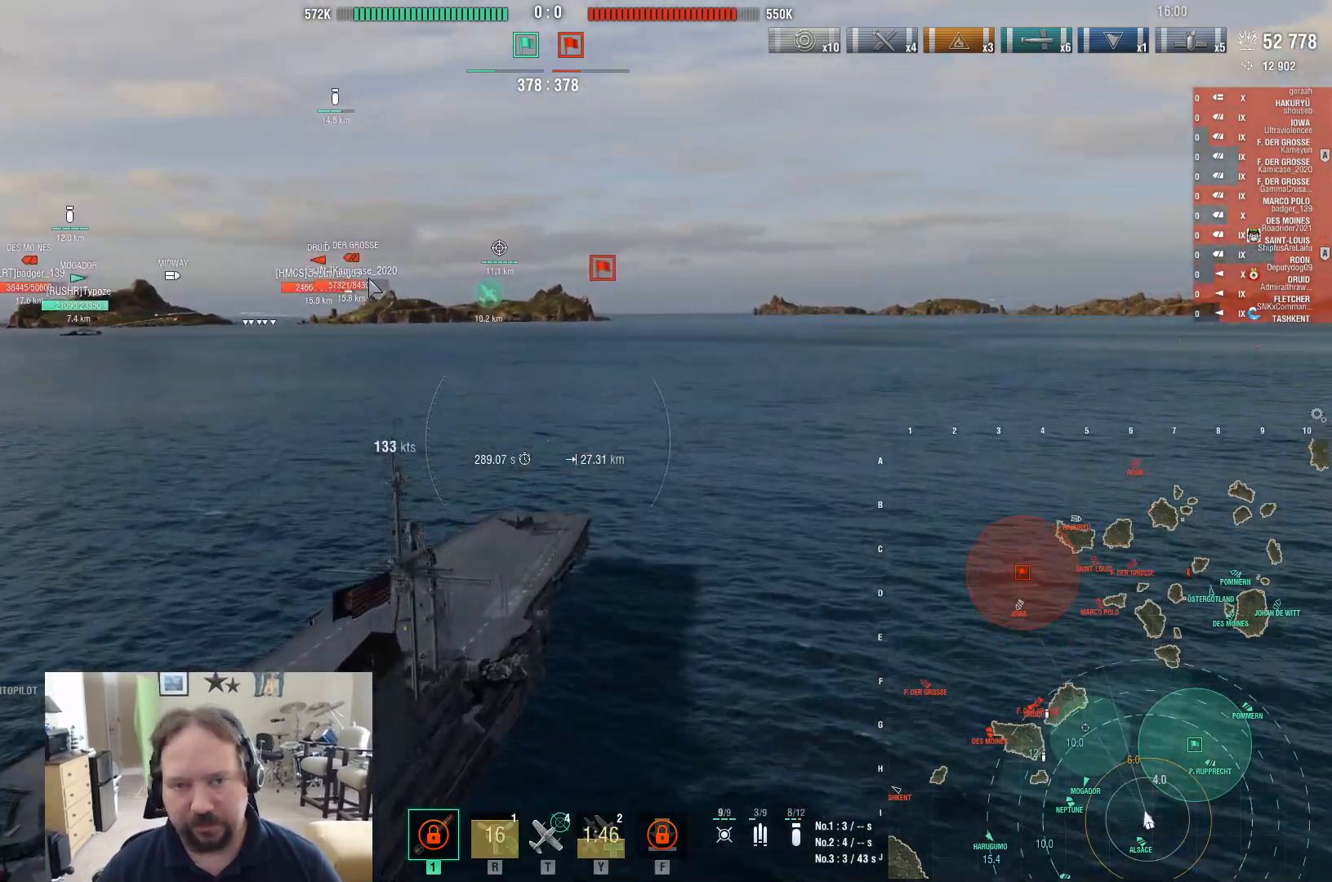
{"keys": ["ctrl"], "mouse": [], "events": []}
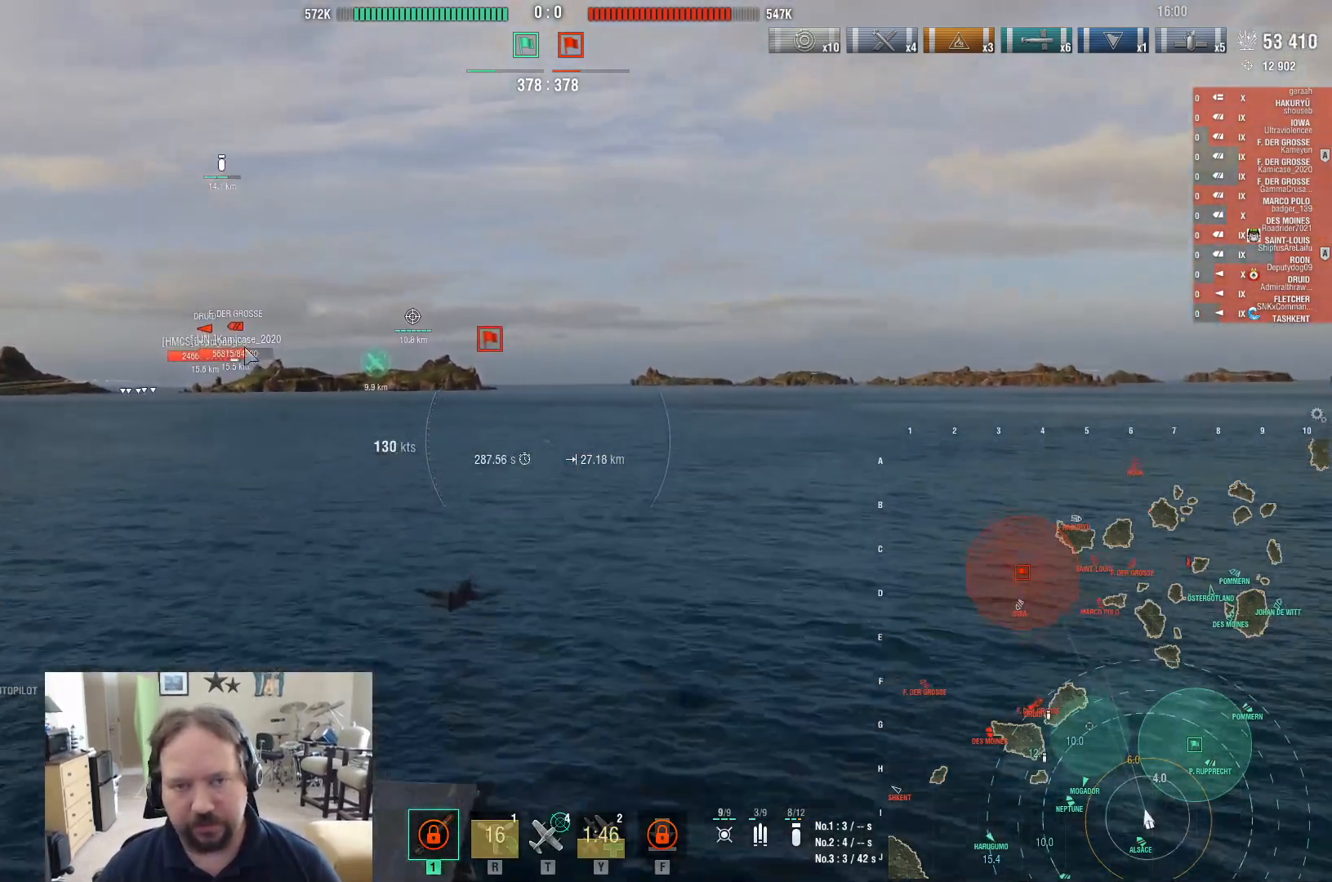
{"keys": ["a"], "mouse": [], "events": [[317, "ctrl", "up"], [500, "a", "down"]]}
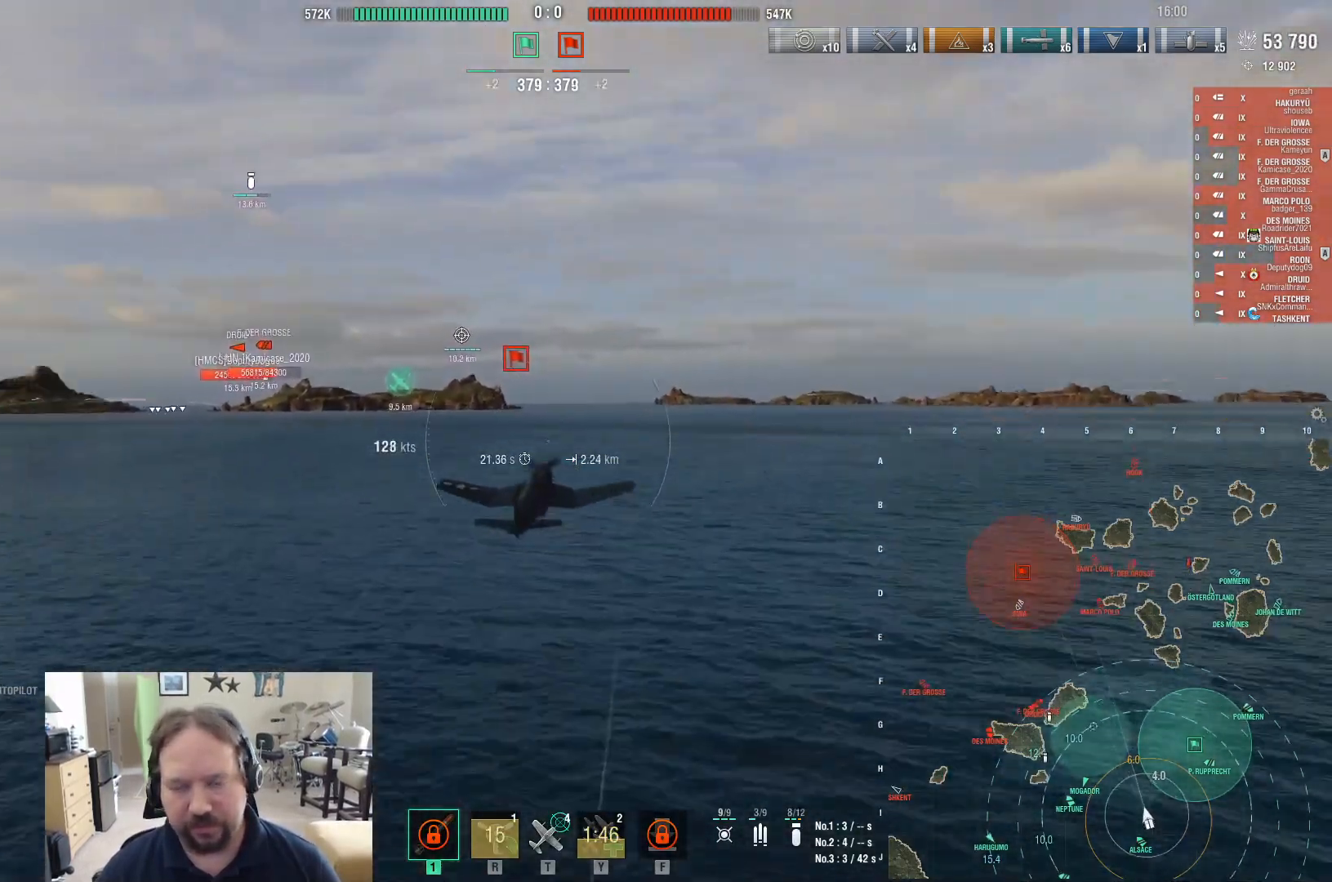
{"keys": ["a"], "mouse": [], "events": []}
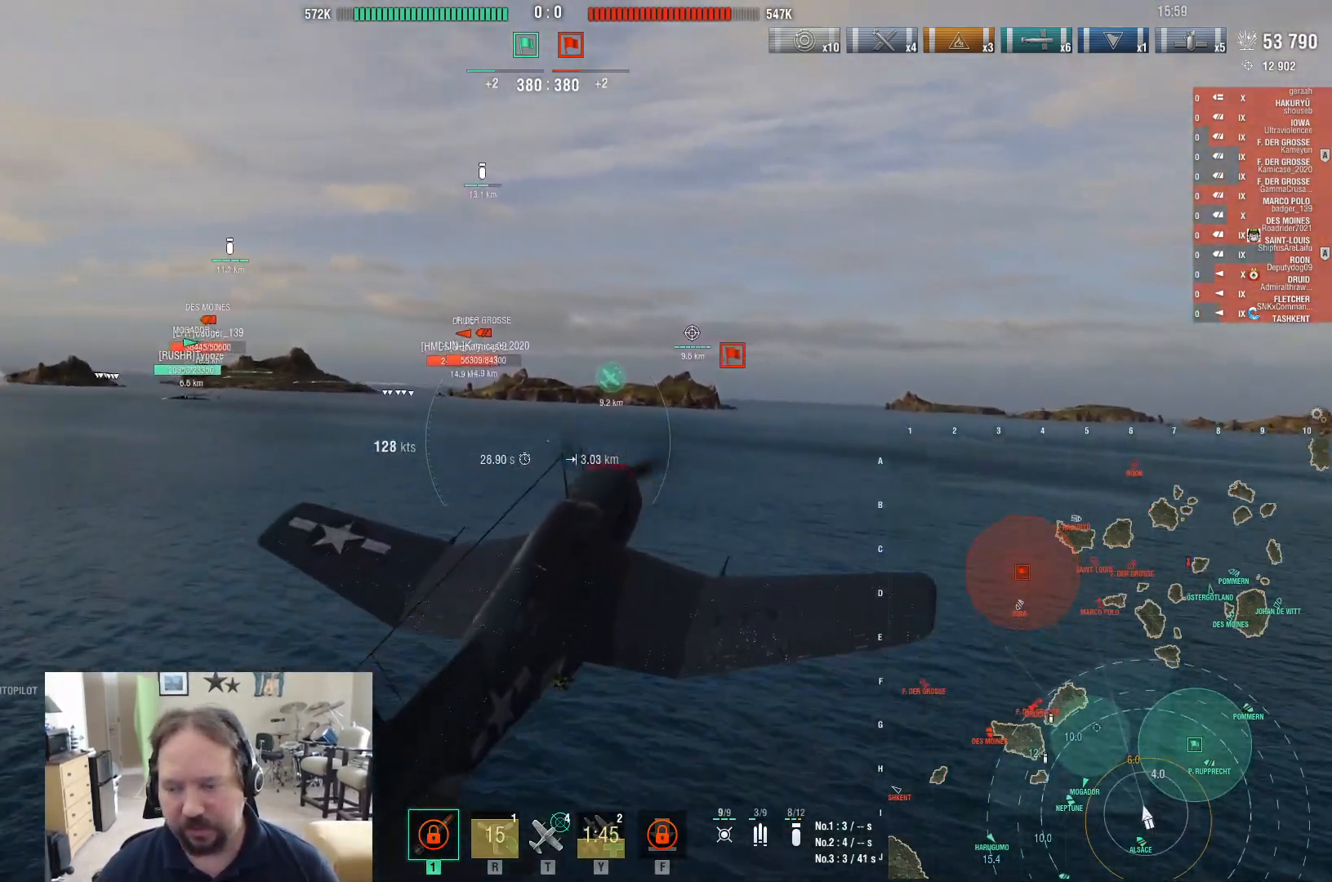
{"keys": [], "mouse": [], "events": [[67, "a", "up"]]}
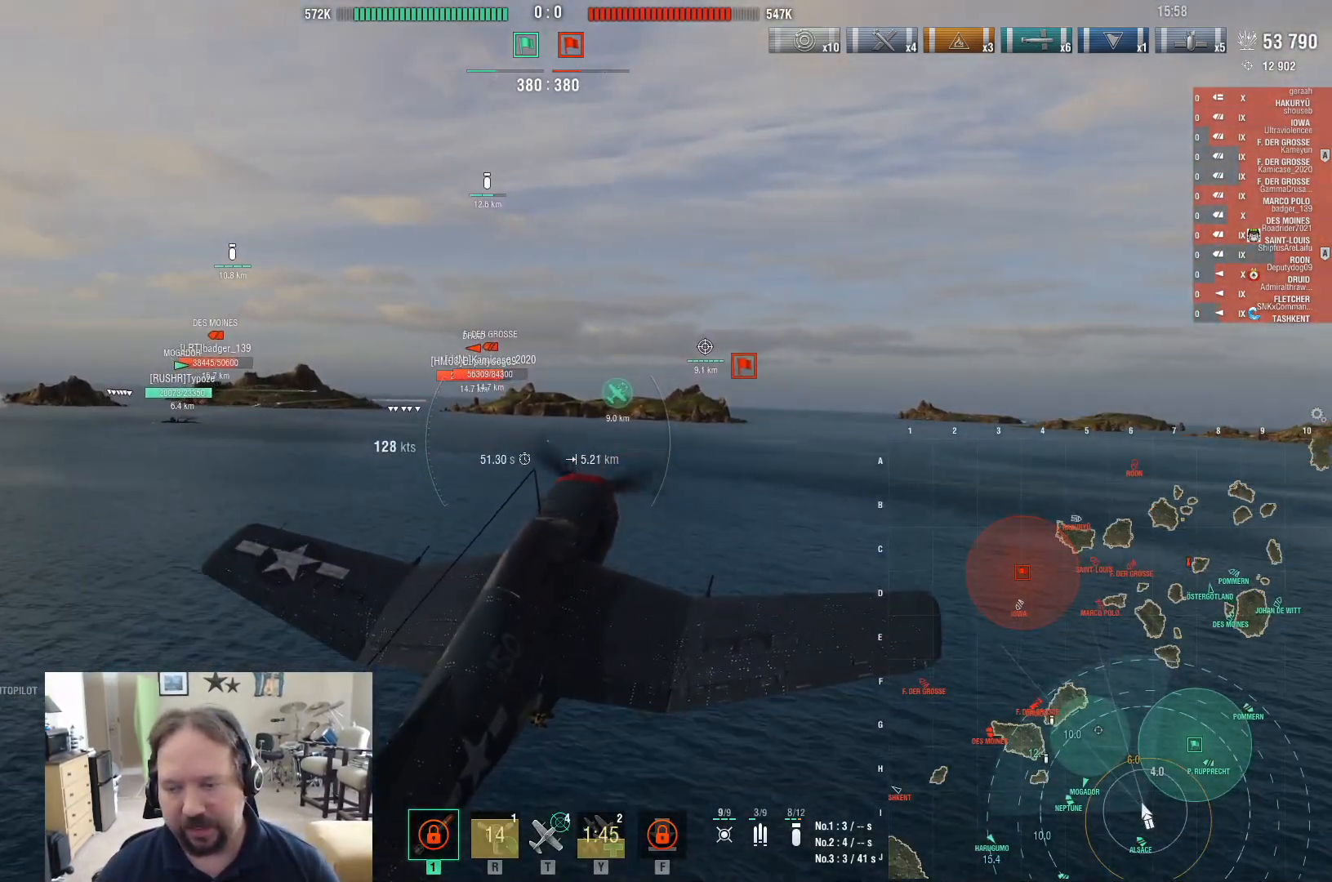
{"keys": [], "mouse": [], "events": []}
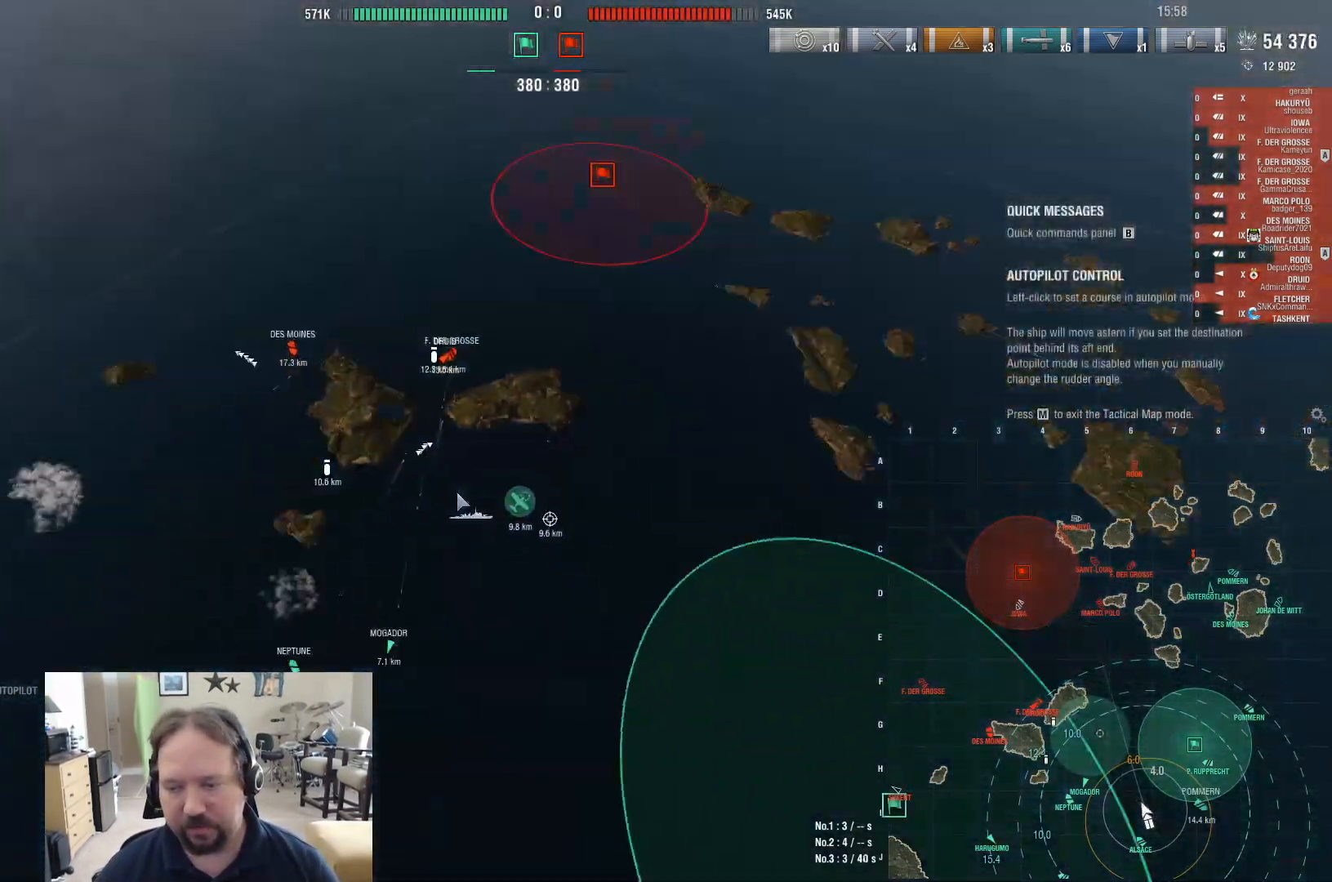
{"keys": [], "mouse": [], "events": []}
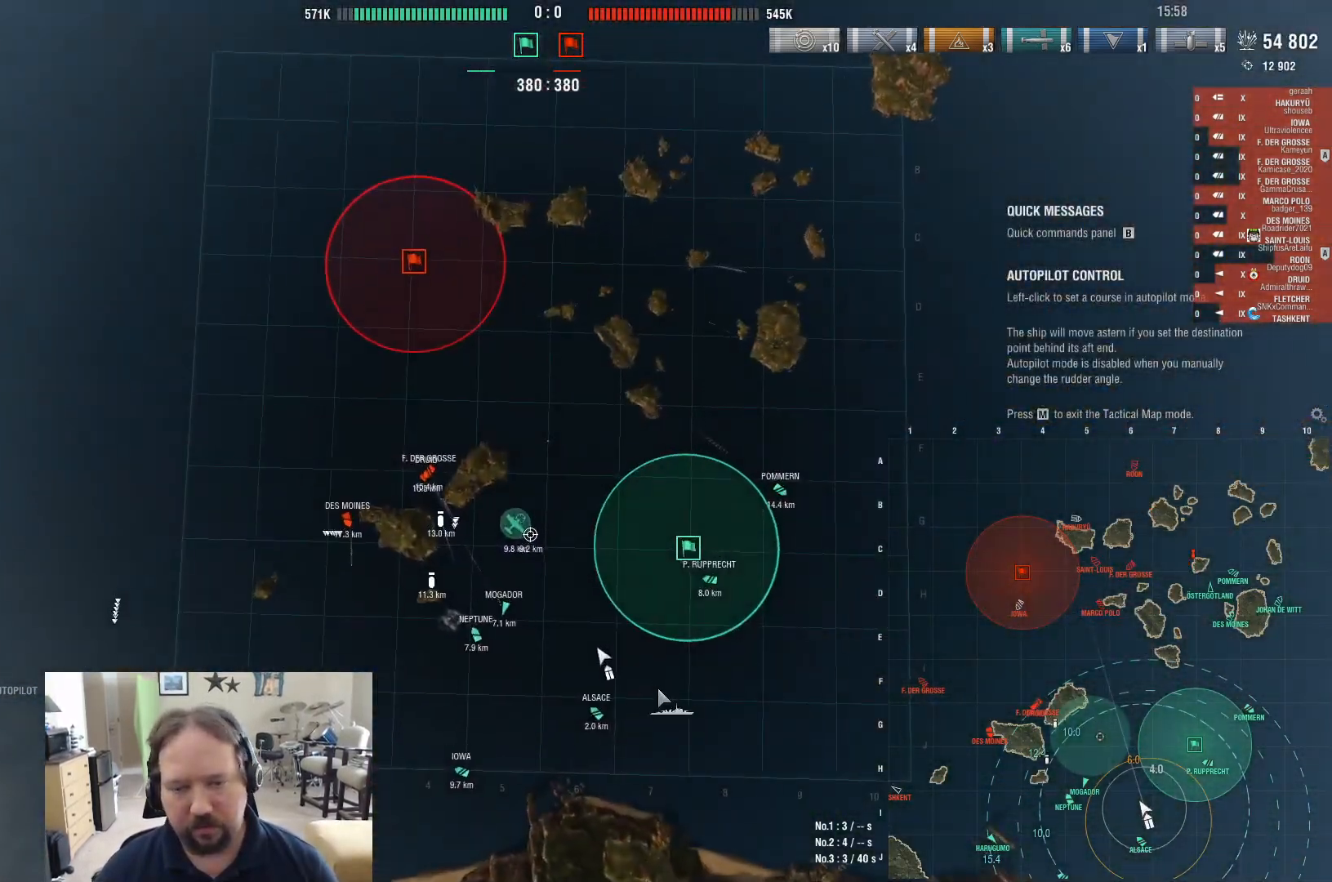
{"keys": [], "mouse": [], "events": []}
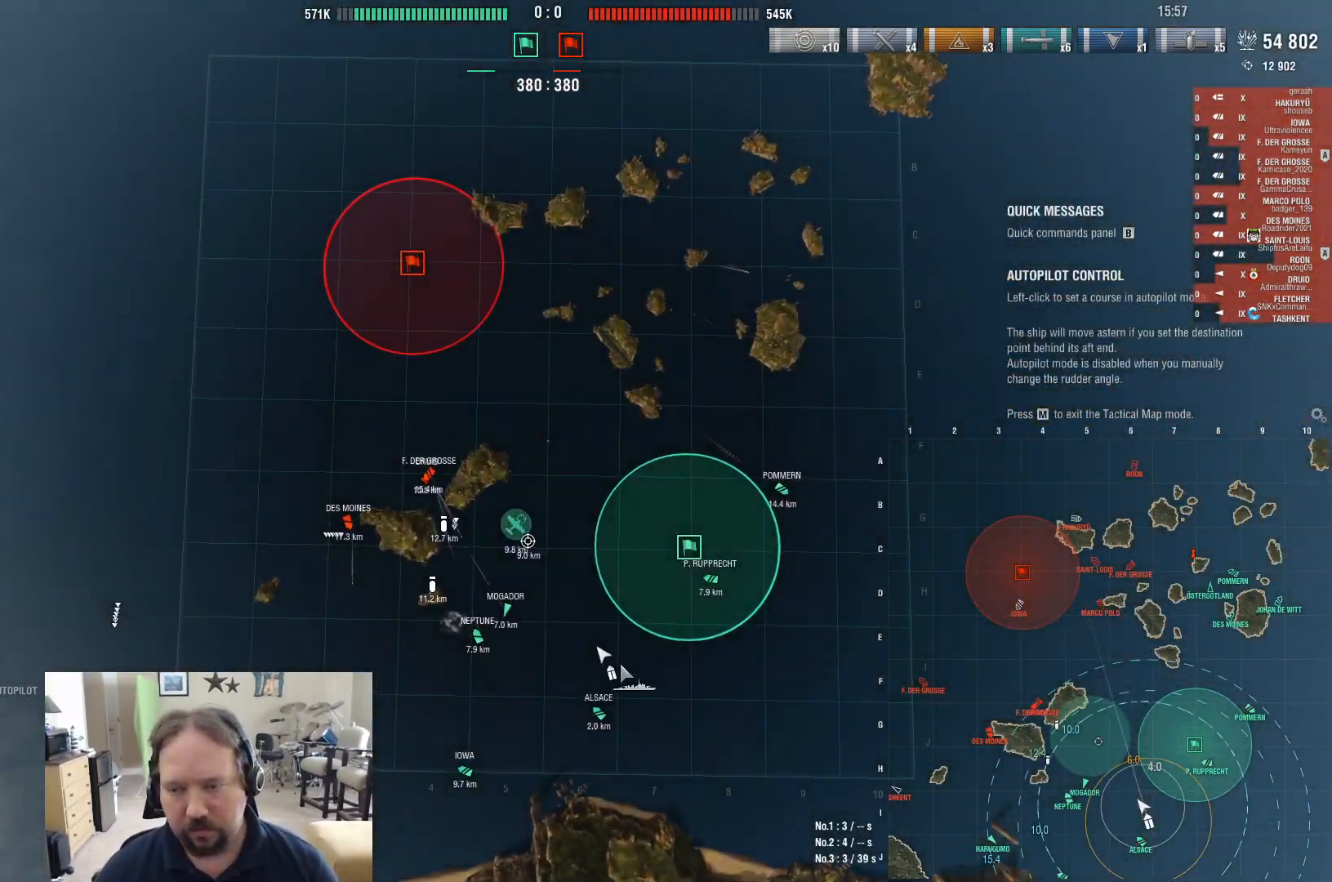
{"keys": [], "mouse": [], "events": []}
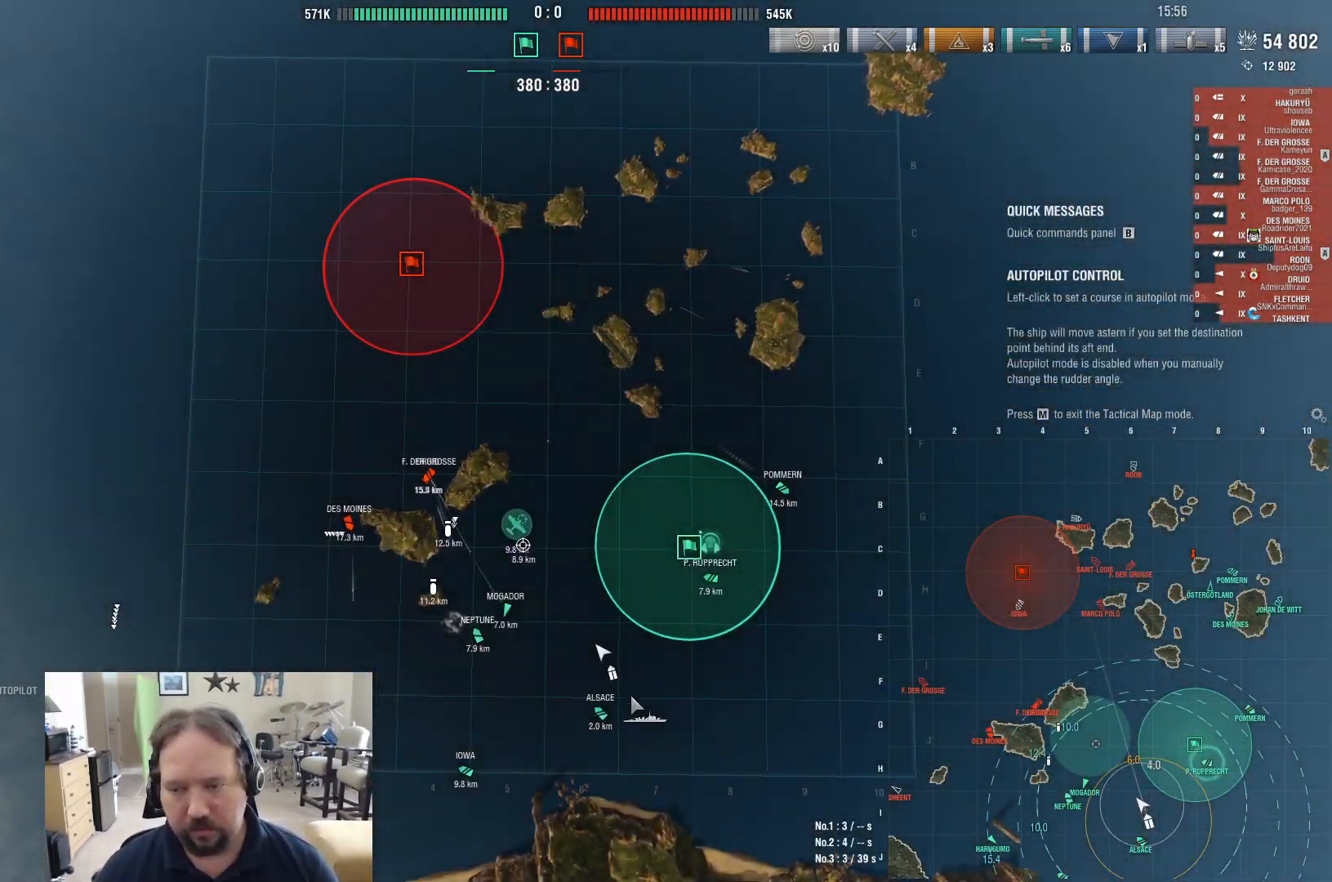
{"keys": [], "mouse": [], "events": []}